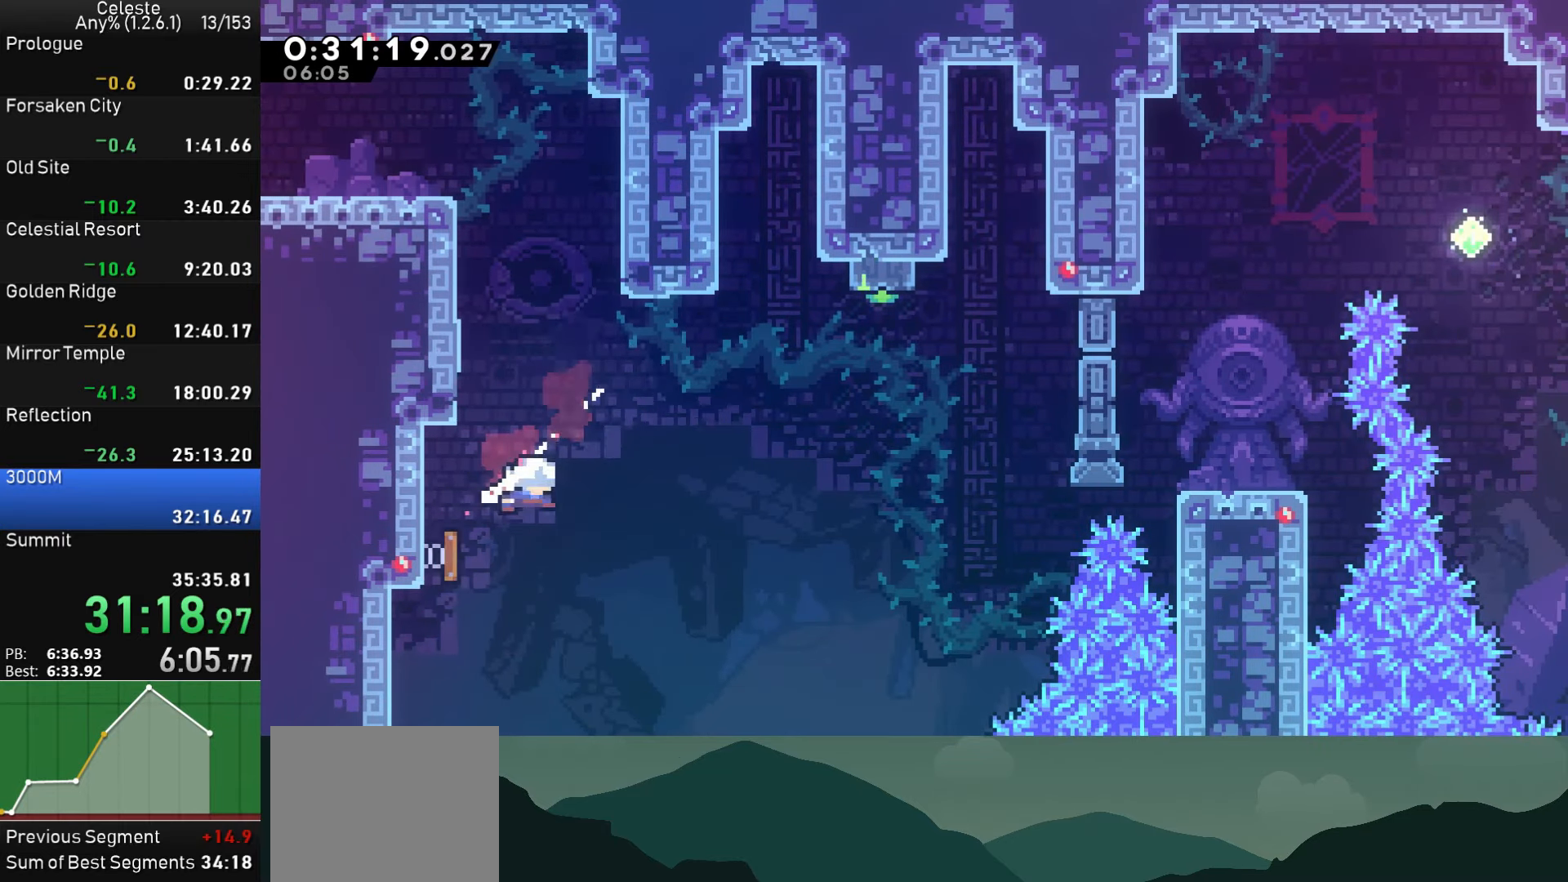
Gameplay with a controller (PlayStation layout); each line is a JSON object with the inputs held at the frame after it. "events" lists button and stick changes between this image and that frame as [ms after this image, input, new state], when the widget could be followed in between. Not read: right_stick.
{"buttons": ["DPAD_UP", "DPAD_RIGHT"], "left_stick": "center", "events": [[17, "DPAD_LEFT", "up"], [67, "DPAD_RIGHT", "down"], [83, "DPAD_UP", "down"], [167, "DPAD_UP", "up"], [500, "DPAD_UP", "down"]]}
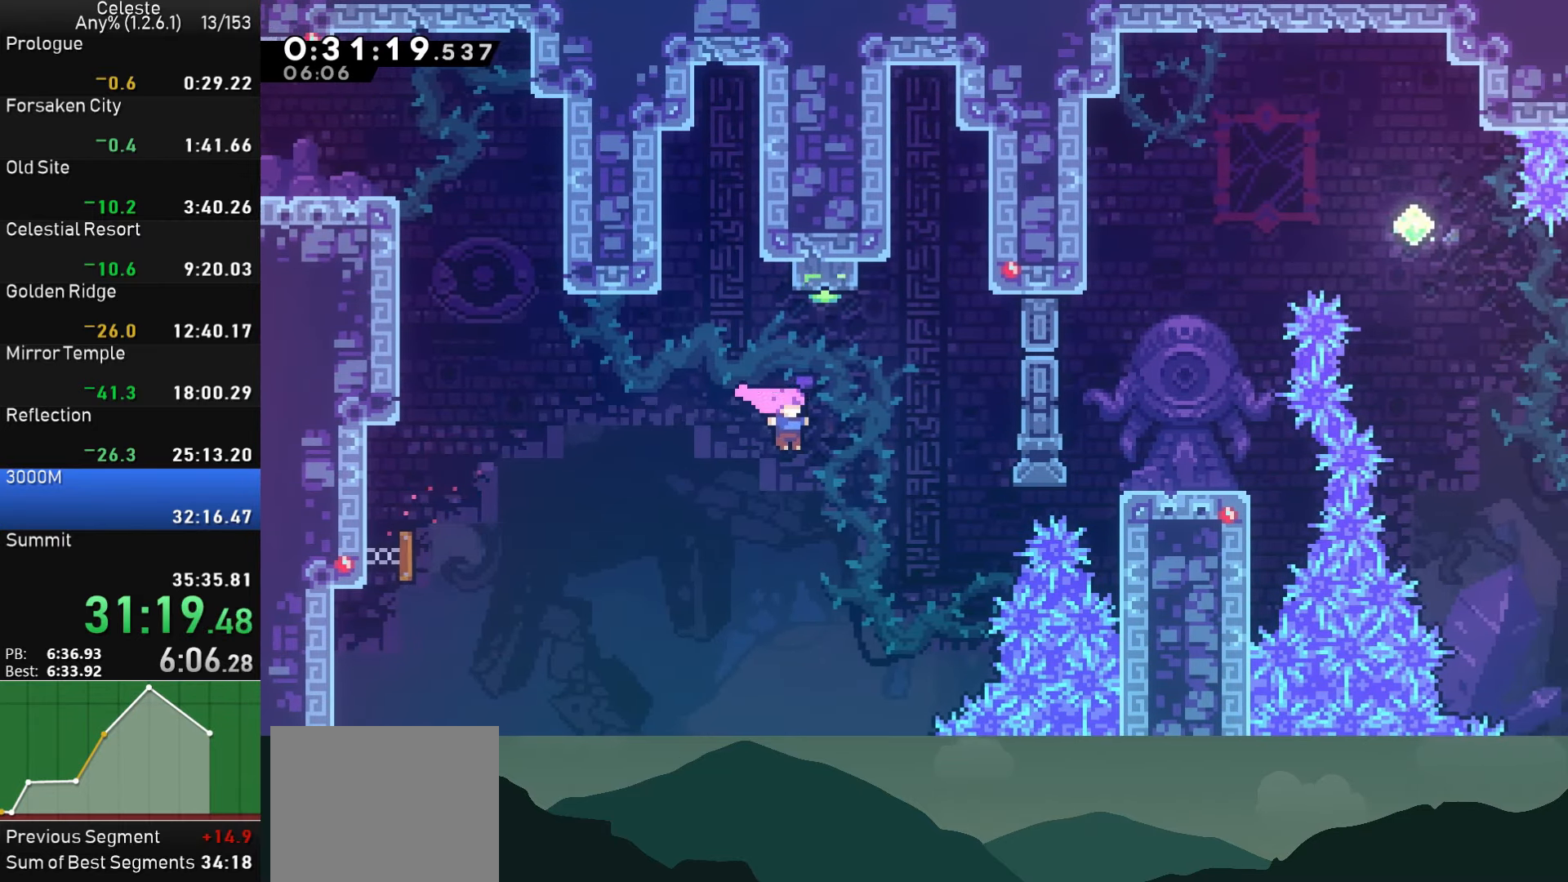
{"buttons": ["DPAD_RIGHT"], "left_stick": "center", "events": [[17, "DPAD_RIGHT", "up"], [50, "SQUARE", "down"], [183, "DPAD_RIGHT", "down"], [200, "DPAD_UP", "up"], [233, "SQUARE", "up"]]}
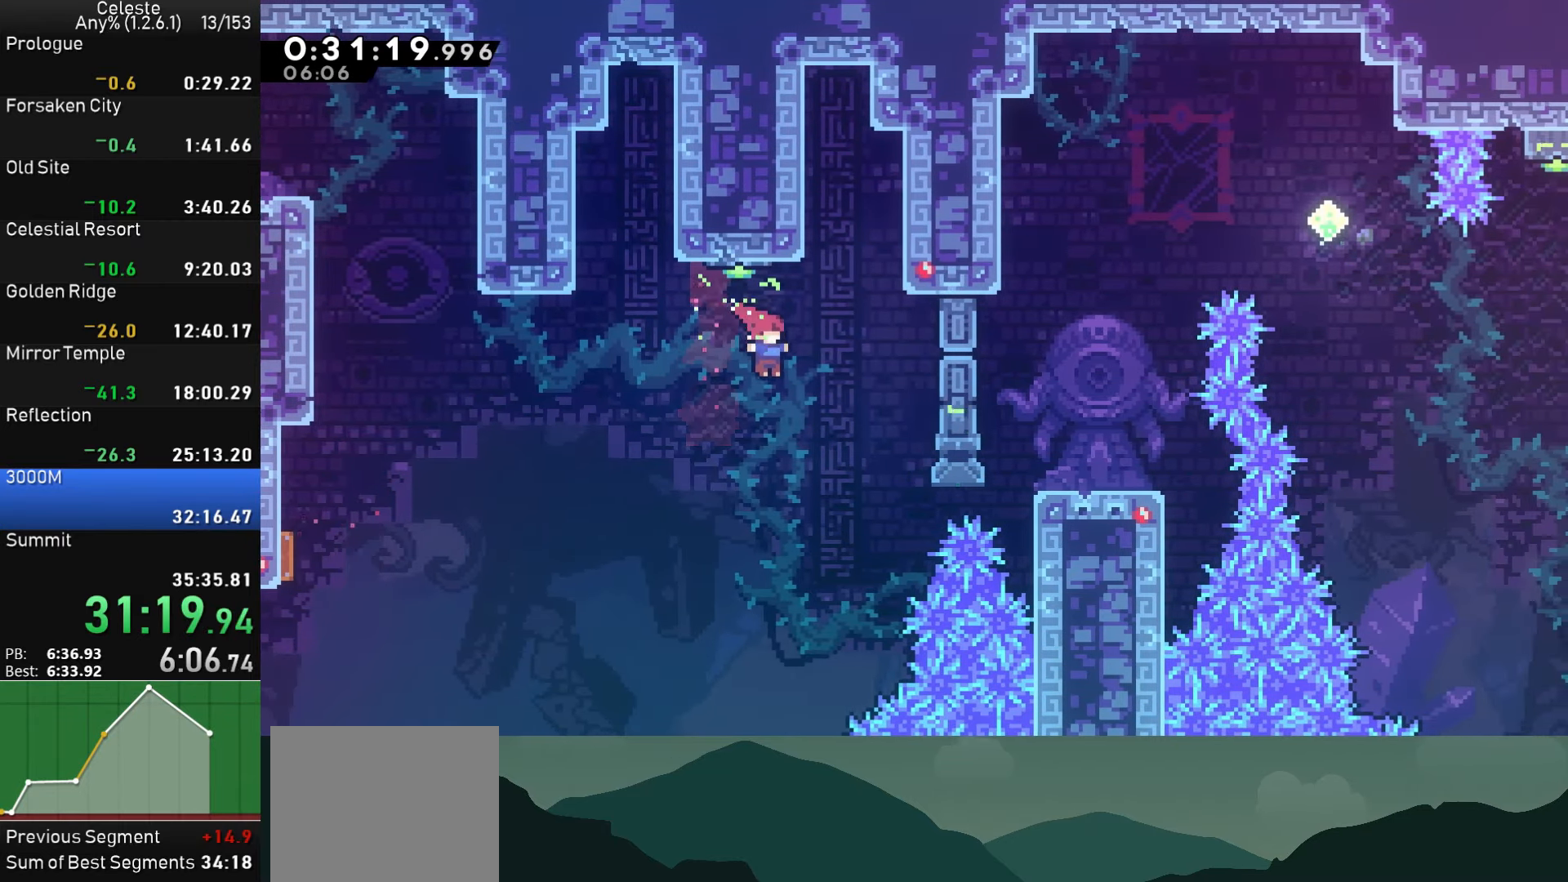
{"buttons": ["DPAD_RIGHT"], "left_stick": "center", "events": [[33, "SQUARE", "down"], [200, "SQUARE", "up"], [333, "DPAD_RIGHT", "up"], [433, "DPAD_RIGHT", "down"]]}
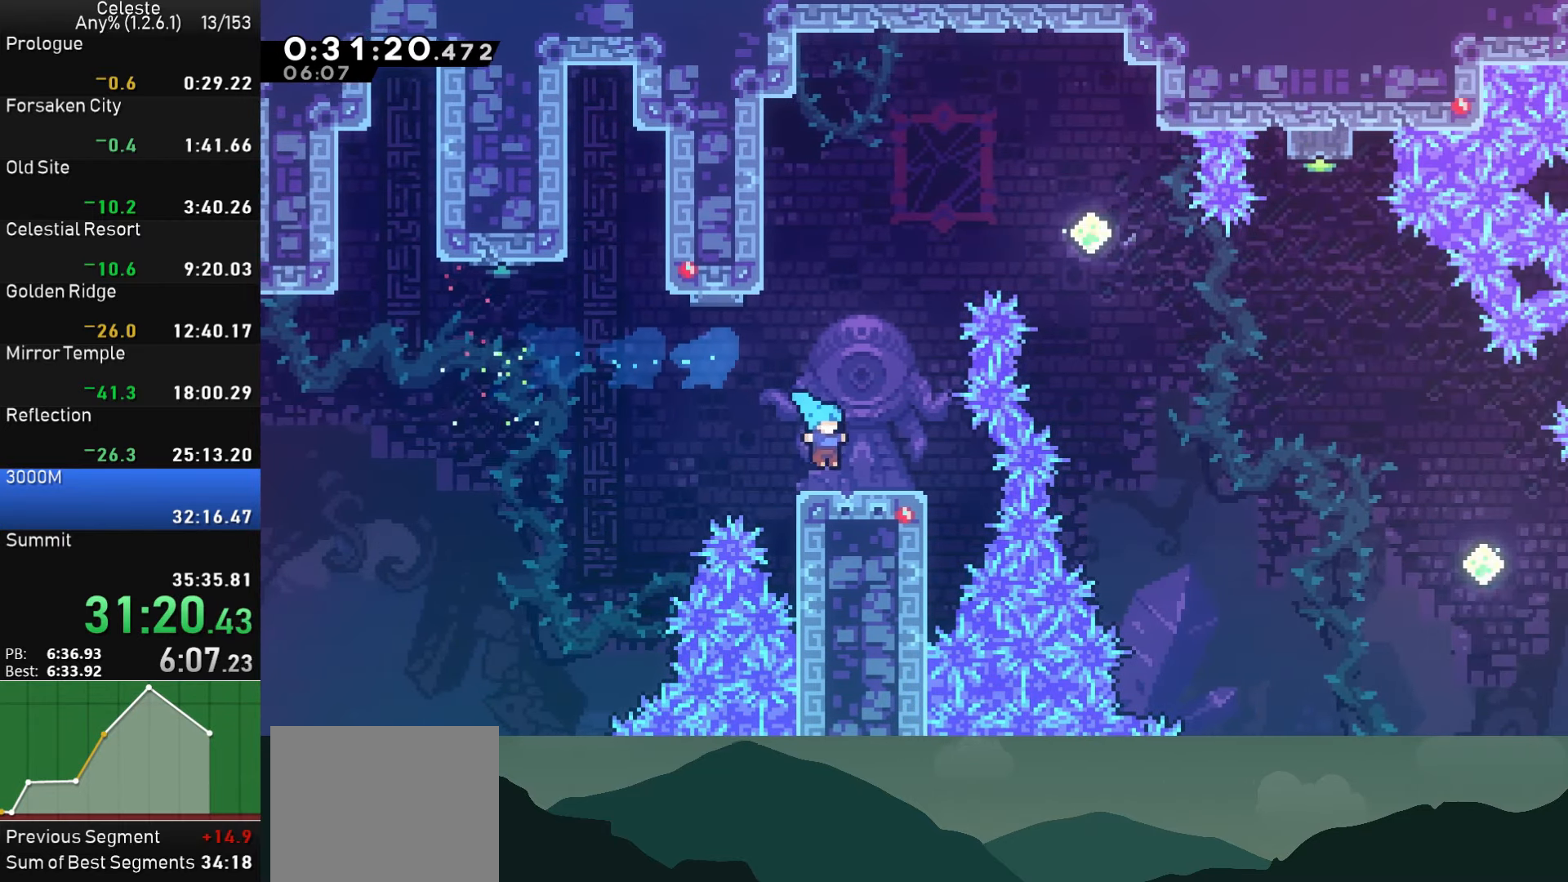
{"buttons": ["SQUARE", "DPAD_UP", "DPAD_RIGHT"], "left_stick": "center", "events": [[67, "DPAD_UP", "down"], [83, "CROSS", "down"], [83, "DPAD_RIGHT", "up"], [183, "SQUARE", "down"], [200, "CROSS", "up"], [333, "DPAD_RIGHT", "down"], [333, "SQUARE", "up"], [417, "SQUARE", "down"]]}
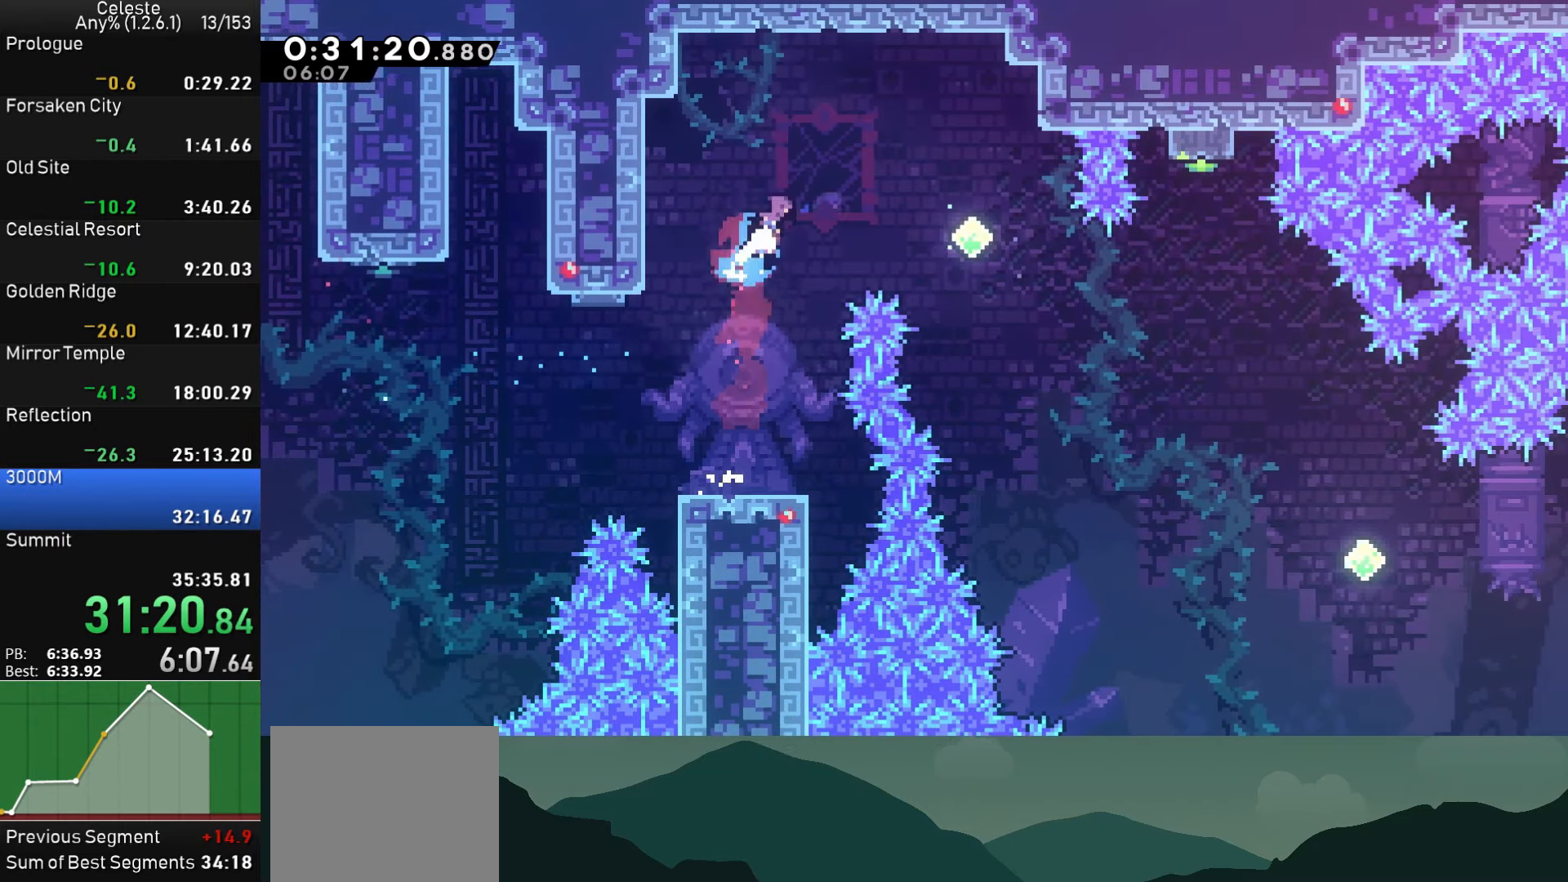
{"buttons": ["DPAD_RIGHT"], "left_stick": "center", "events": [[67, "DPAD_UP", "up"], [100, "SQUARE", "up"], [283, "DPAD_RIGHT", "up"], [450, "DPAD_RIGHT", "down"]]}
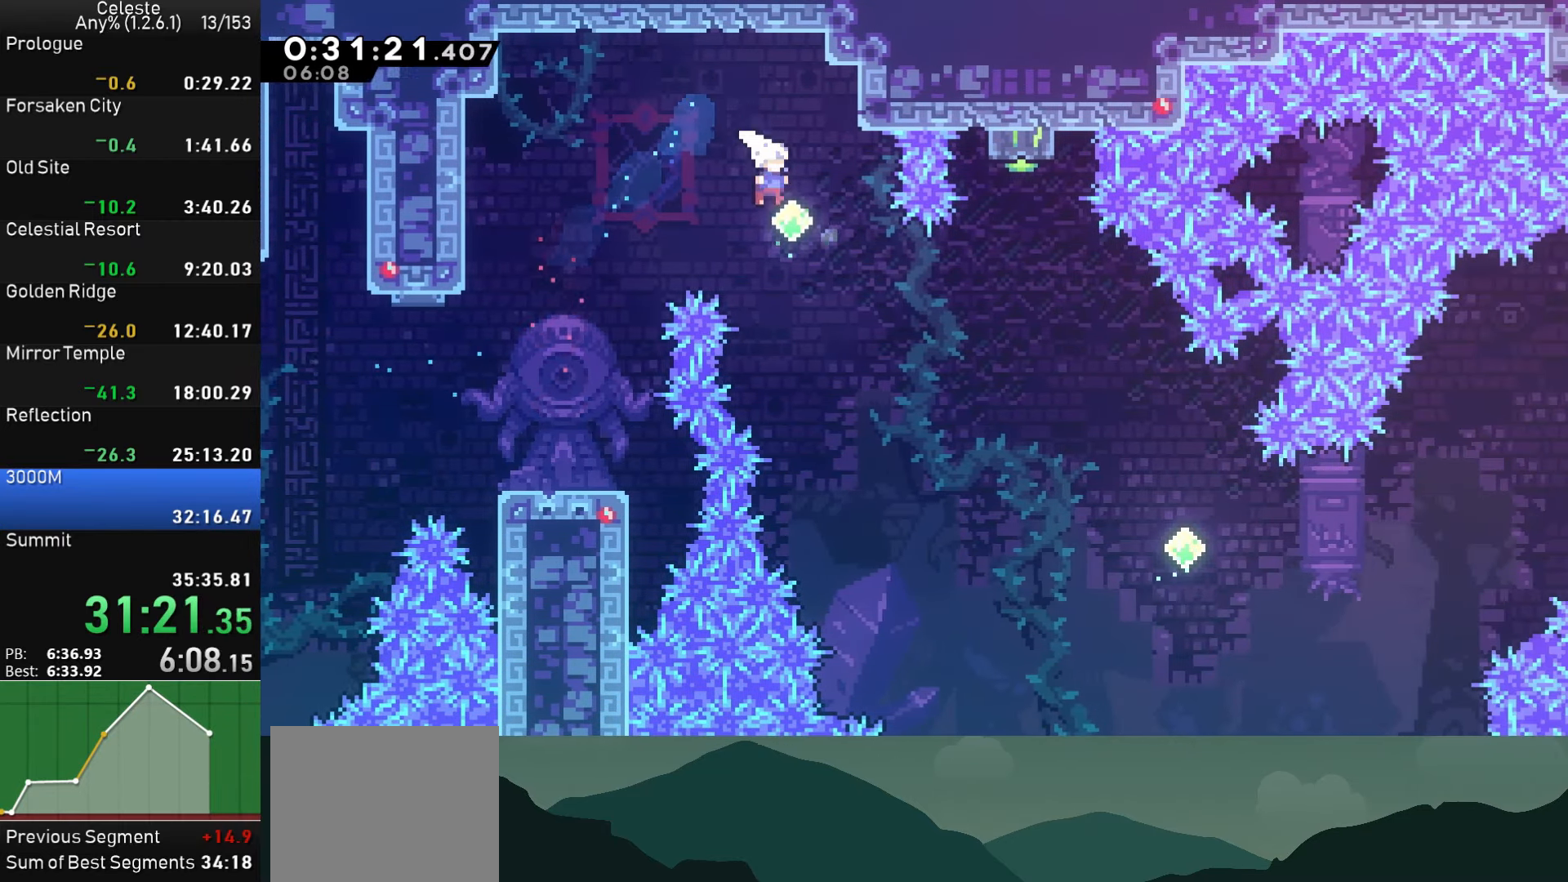
{"buttons": ["SQUARE", "DPAD_UP", "DPAD_RIGHT"], "left_stick": "center", "events": [[350, "DPAD_UP", "down"], [383, "SQUARE", "down"]]}
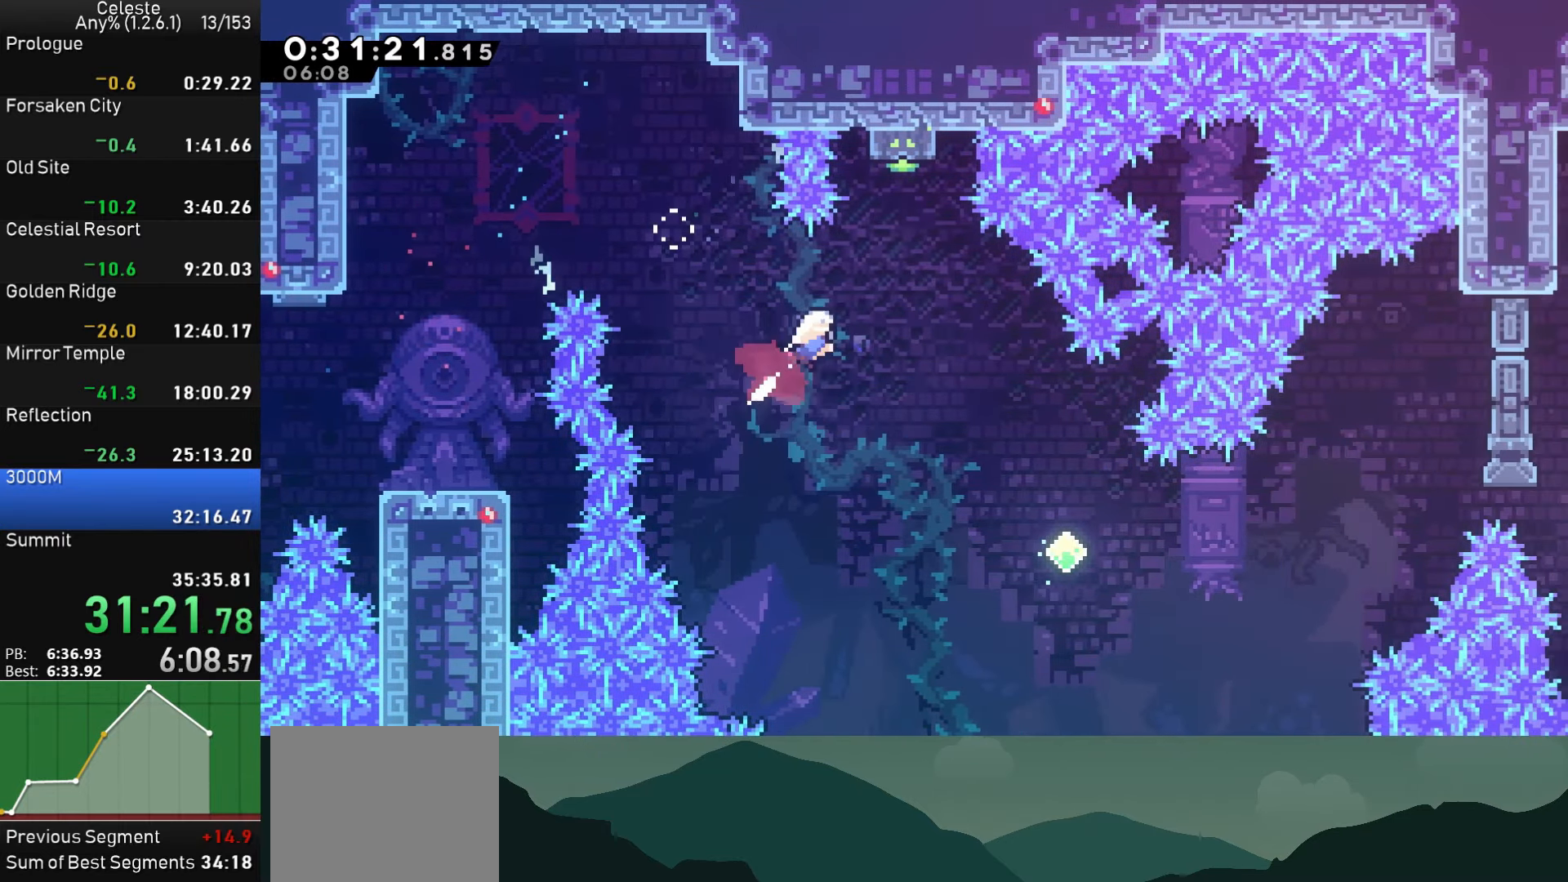
{"buttons": [], "left_stick": "center", "events": [[67, "DPAD_RIGHT", "up"], [67, "SQUARE", "up"], [150, "SQUARE", "down"], [334, "DPAD_UP", "up"], [350, "SQUARE", "up"]]}
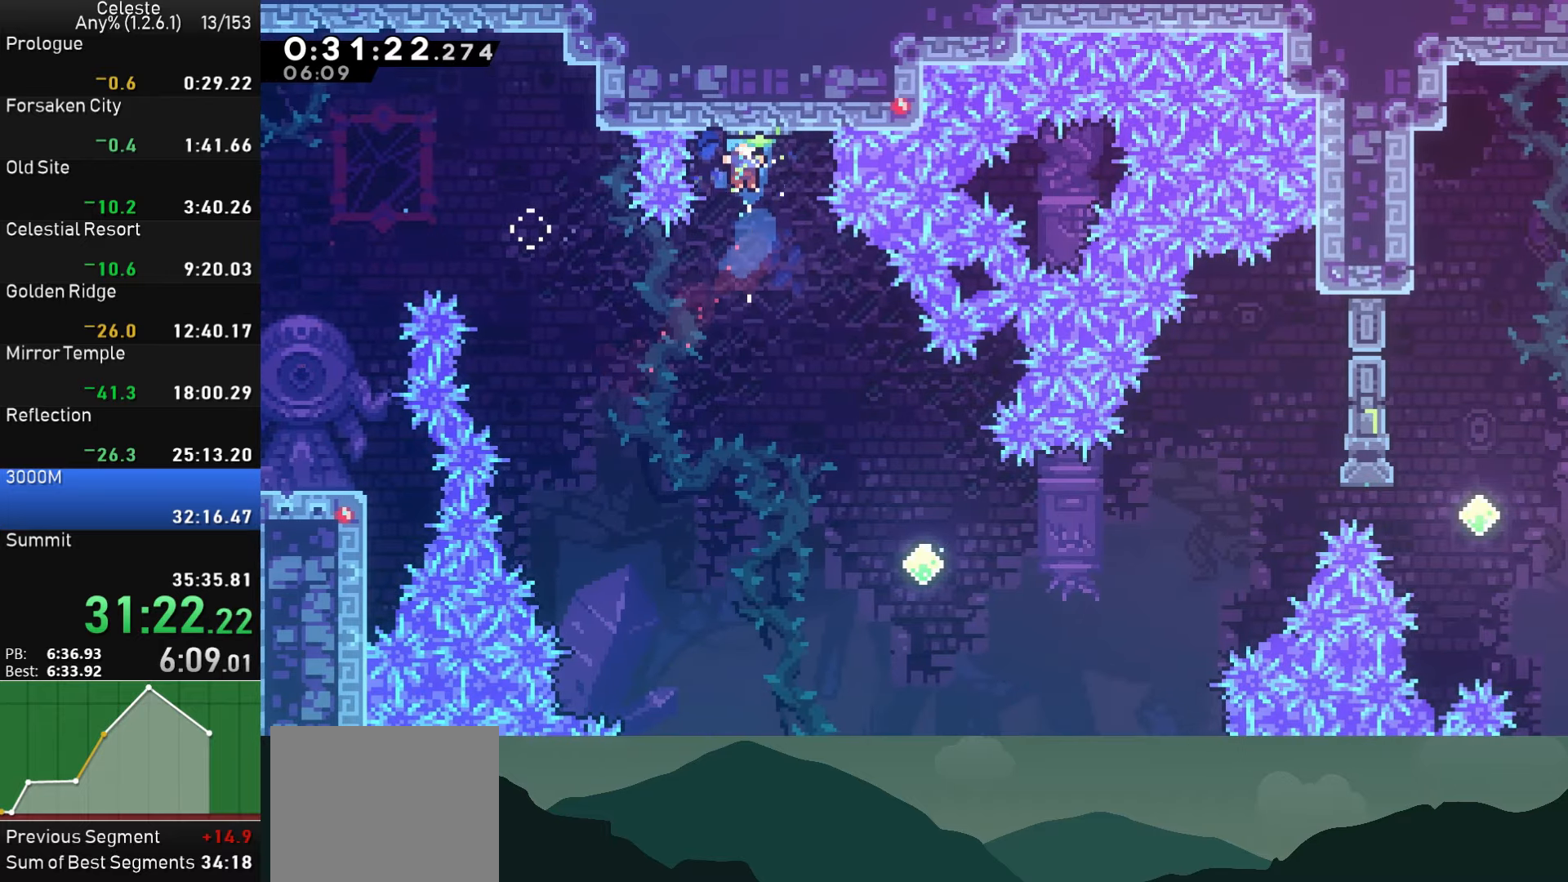
{"buttons": ["DPAD_RIGHT"], "left_stick": "center", "events": [[67, "DPAD_RIGHT", "down"], [284, "DPAD_RIGHT", "up"], [350, "DPAD_RIGHT", "down"]]}
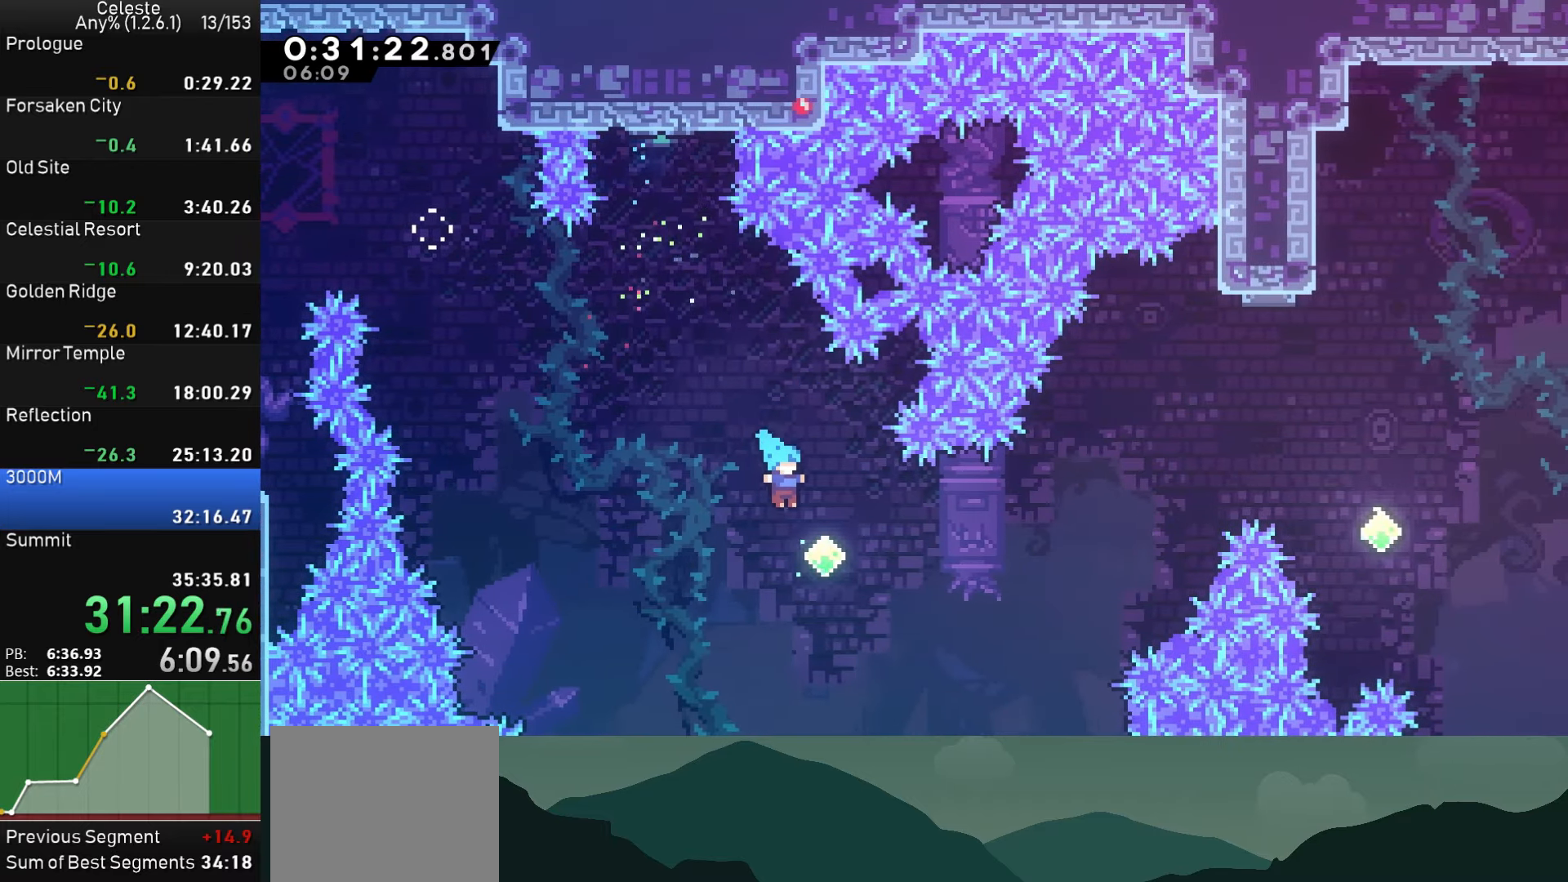
{"buttons": ["DPAD_RIGHT"], "left_stick": "center", "events": [[134, "DPAD_UP", "down"], [200, "SQUARE", "down"], [400, "SQUARE", "up"], [484, "DPAD_UP", "up"]]}
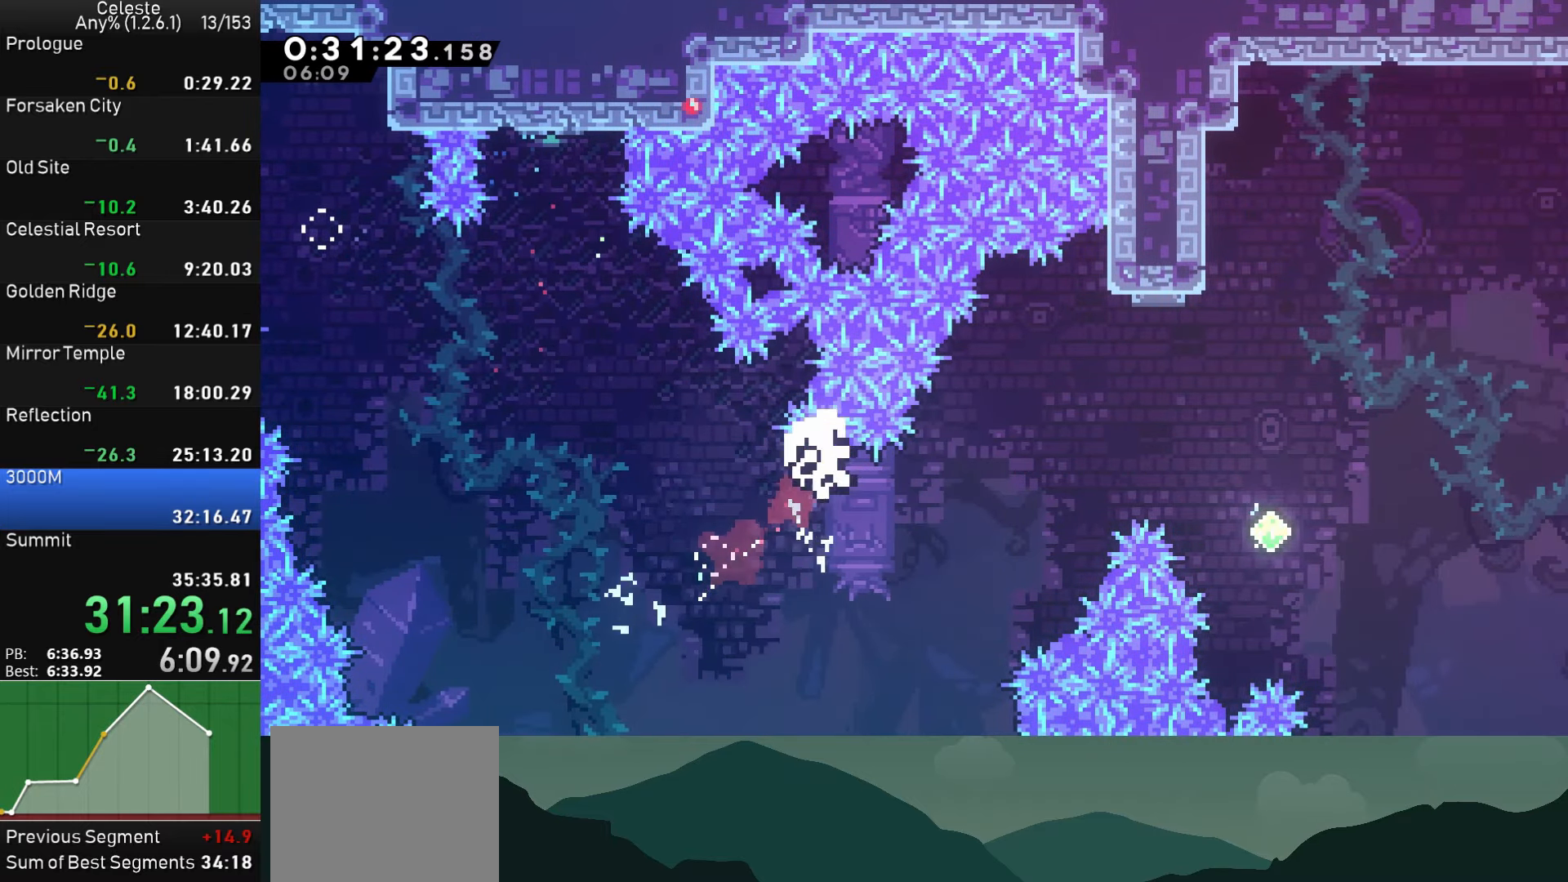
{"buttons": ["CROSS", "SQUARE", "R1"], "left_stick": "center", "events": [[50, "DPAD_RIGHT", "up"], [184, "CROSS", "down"], [184, "SQUARE", "down"], [234, "CIRCLE", "down"], [234, "CROSS", "up"], [234, "TRIANGLE", "down"], [250, "SQUARE", "up"], [334, "TRIANGLE", "up"], [367, "CIRCLE", "up"], [450, "CROSS", "down"], [450, "SQUARE", "down"], [500, "R1", "down"]]}
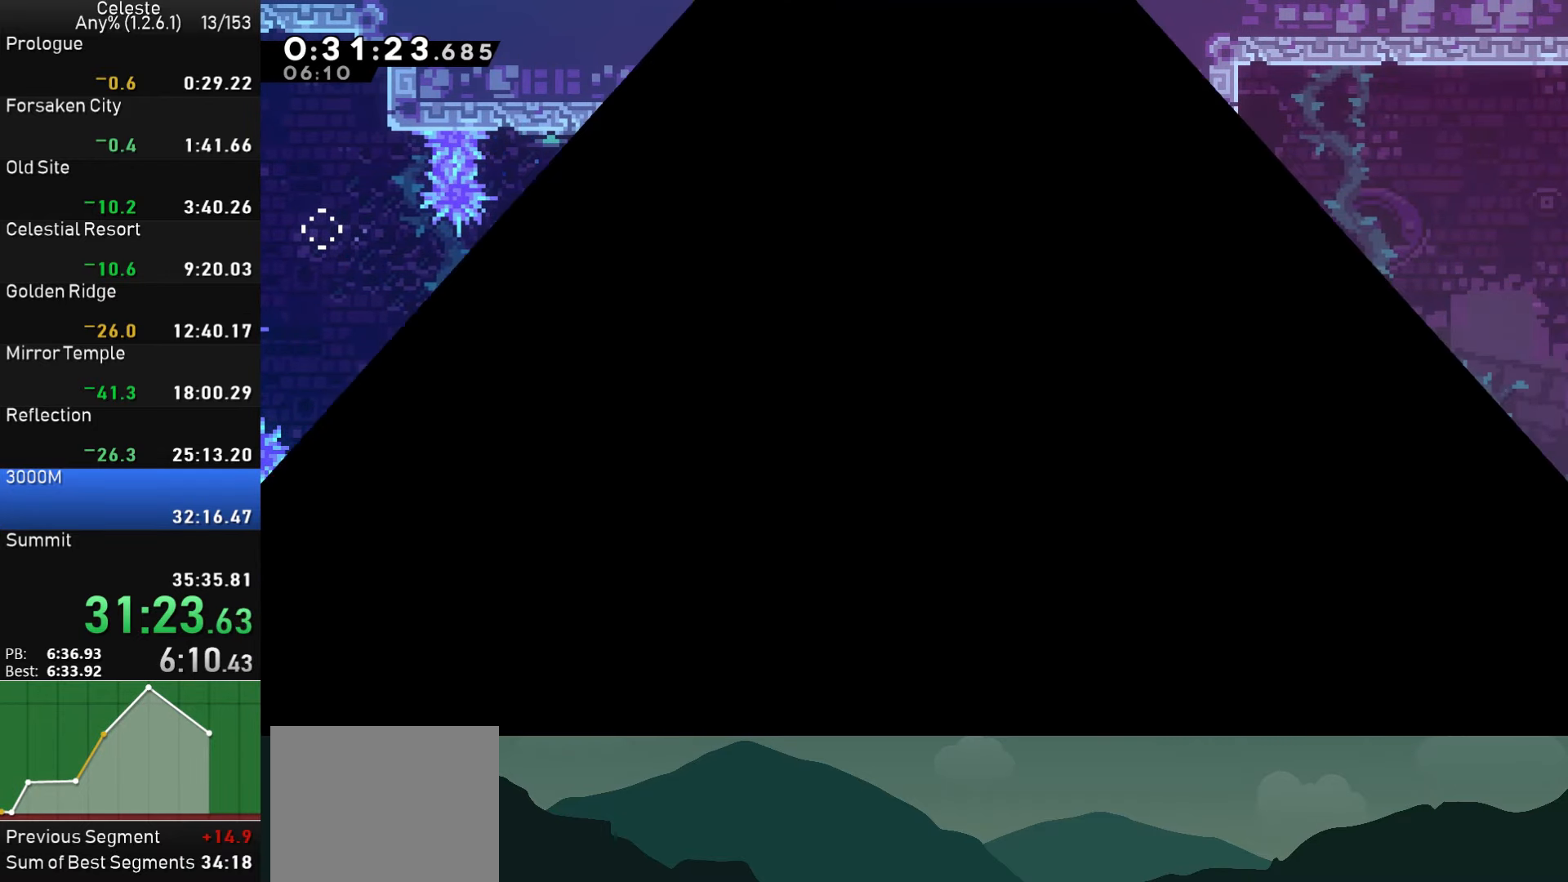
{"buttons": [], "left_stick": "center", "events": [[34, "CIRCLE", "down"], [34, "CROSS", "up"], [34, "SQUARE", "up"], [34, "TRIANGLE", "down"], [100, "TRIANGLE", "up"], [117, "R1", "up"], [134, "CIRCLE", "up"], [217, "CROSS", "down"], [217, "SQUARE", "down"], [250, "R1", "down"], [284, "CIRCLE", "down"], [284, "CROSS", "up"], [284, "TRIANGLE", "down"], [300, "SQUARE", "up"], [384, "R1", "up"], [384, "TRIANGLE", "up"], [400, "CIRCLE", "up"]]}
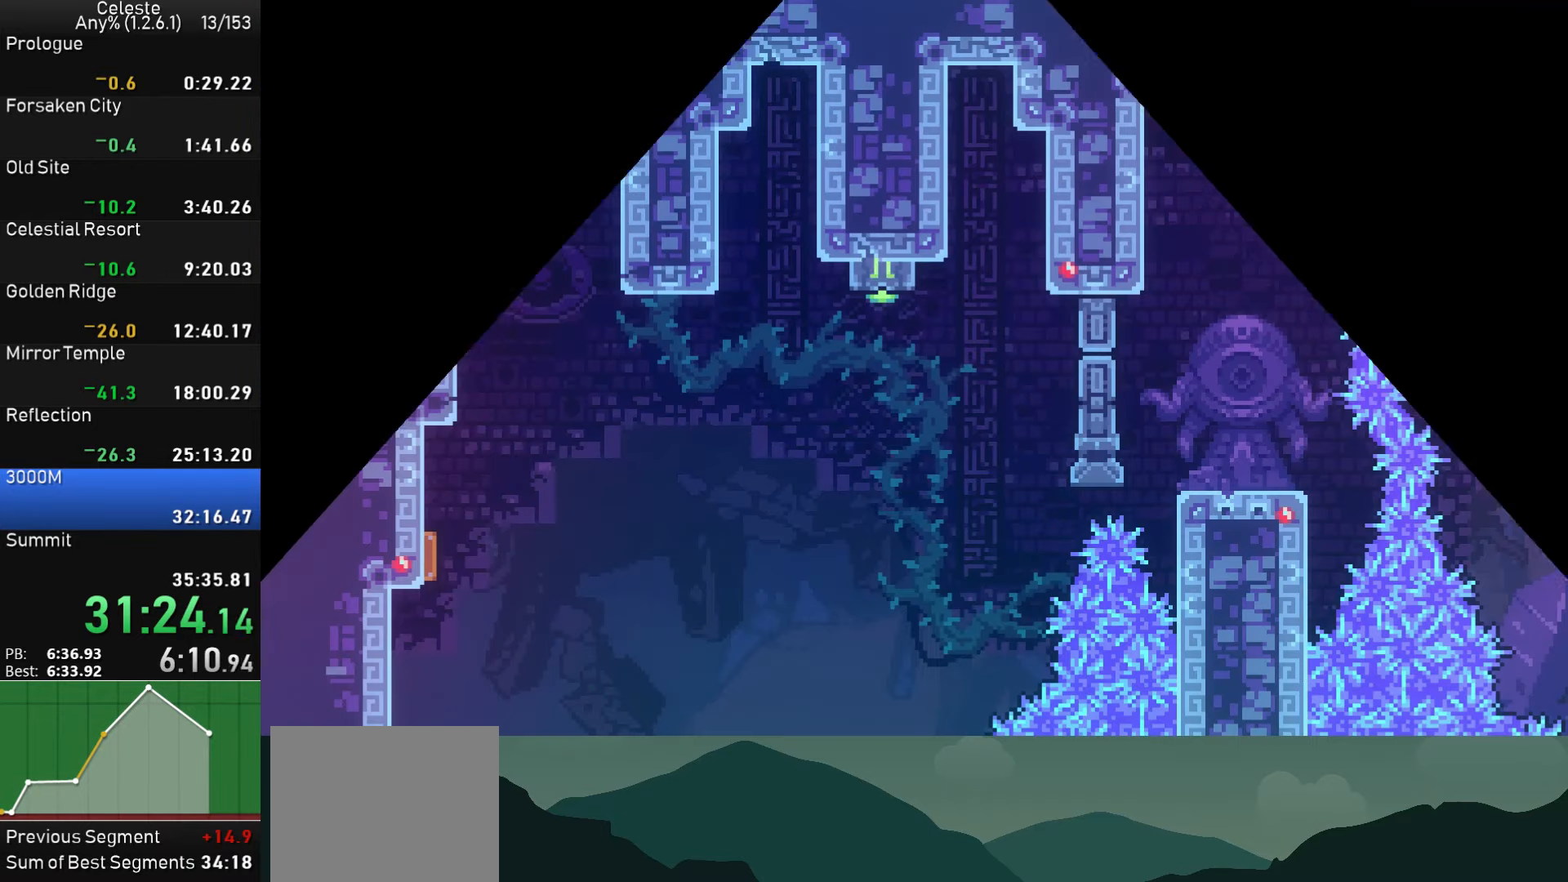
{"buttons": [], "left_stick": "center", "events": [[317, "SQUARE", "down"], [500, "SQUARE", "up"]]}
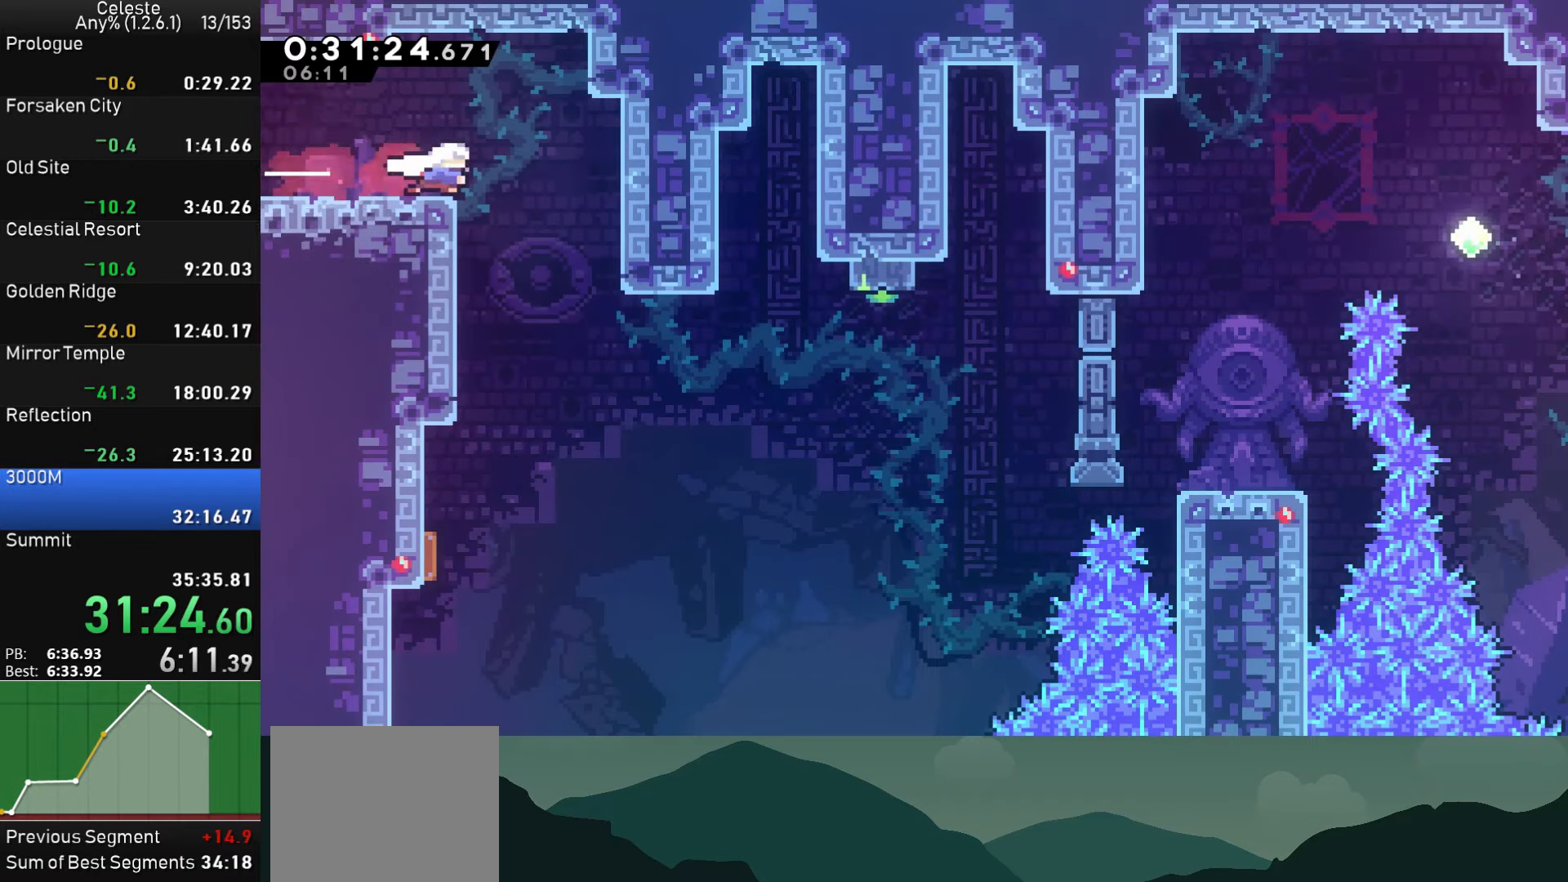
{"buttons": ["DPAD_DOWN", "DPAD_LEFT"], "left_stick": "center", "events": [[67, "DPAD_DOWN", "down"], [167, "SQUARE", "down"], [184, "DPAD_LEFT", "down"], [367, "SQUARE", "up"]]}
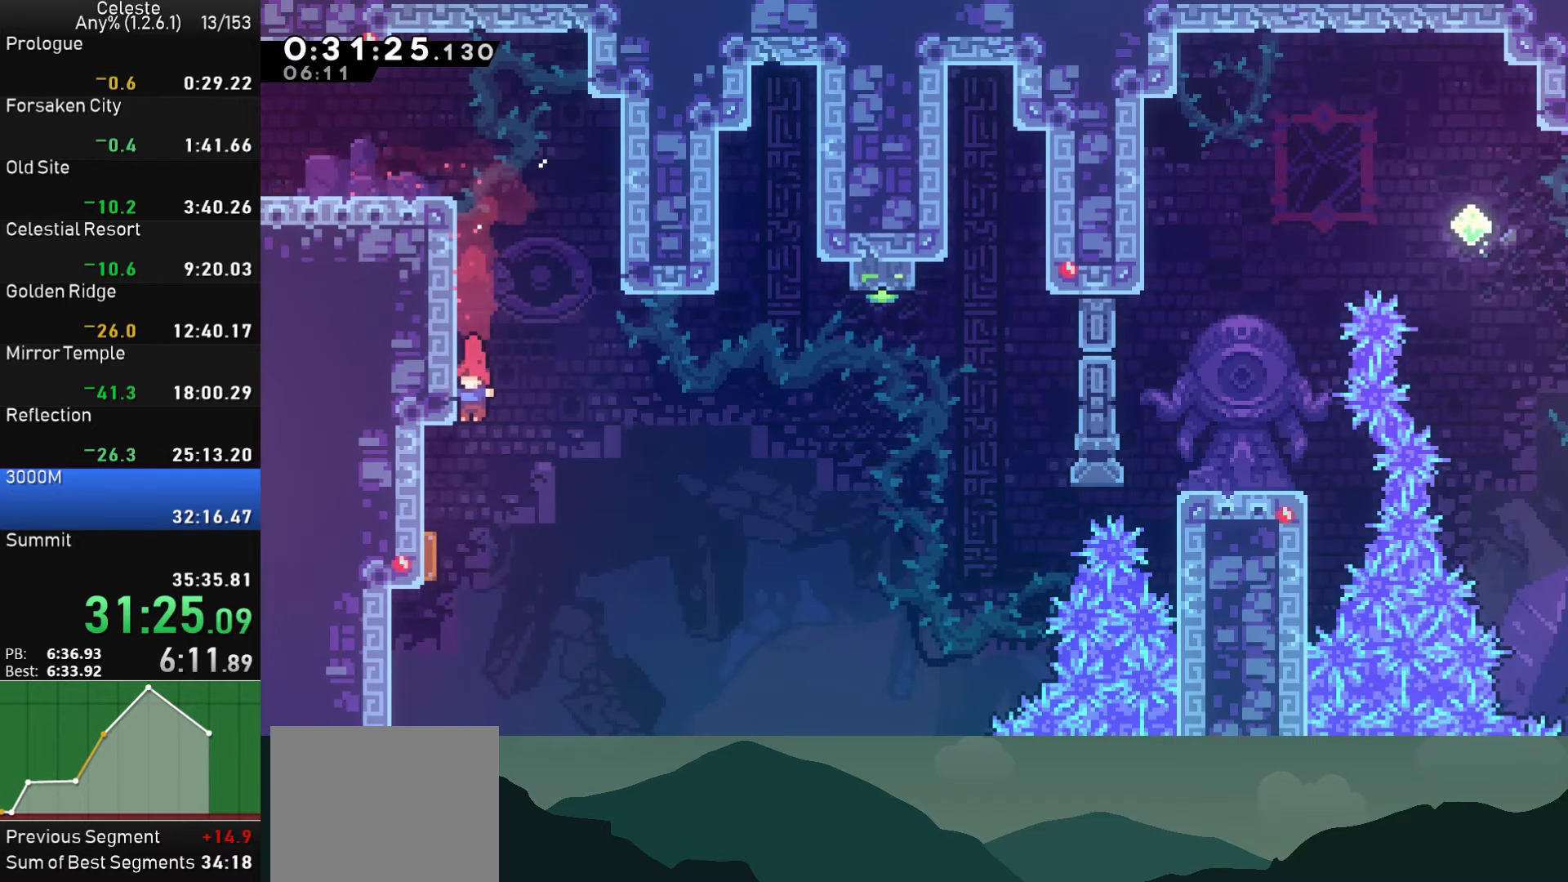
{"buttons": ["DPAD_RIGHT"], "left_stick": "center", "events": [[250, "DPAD_DOWN", "up"], [300, "DPAD_LEFT", "up"], [300, "DPAD_RIGHT", "down"]]}
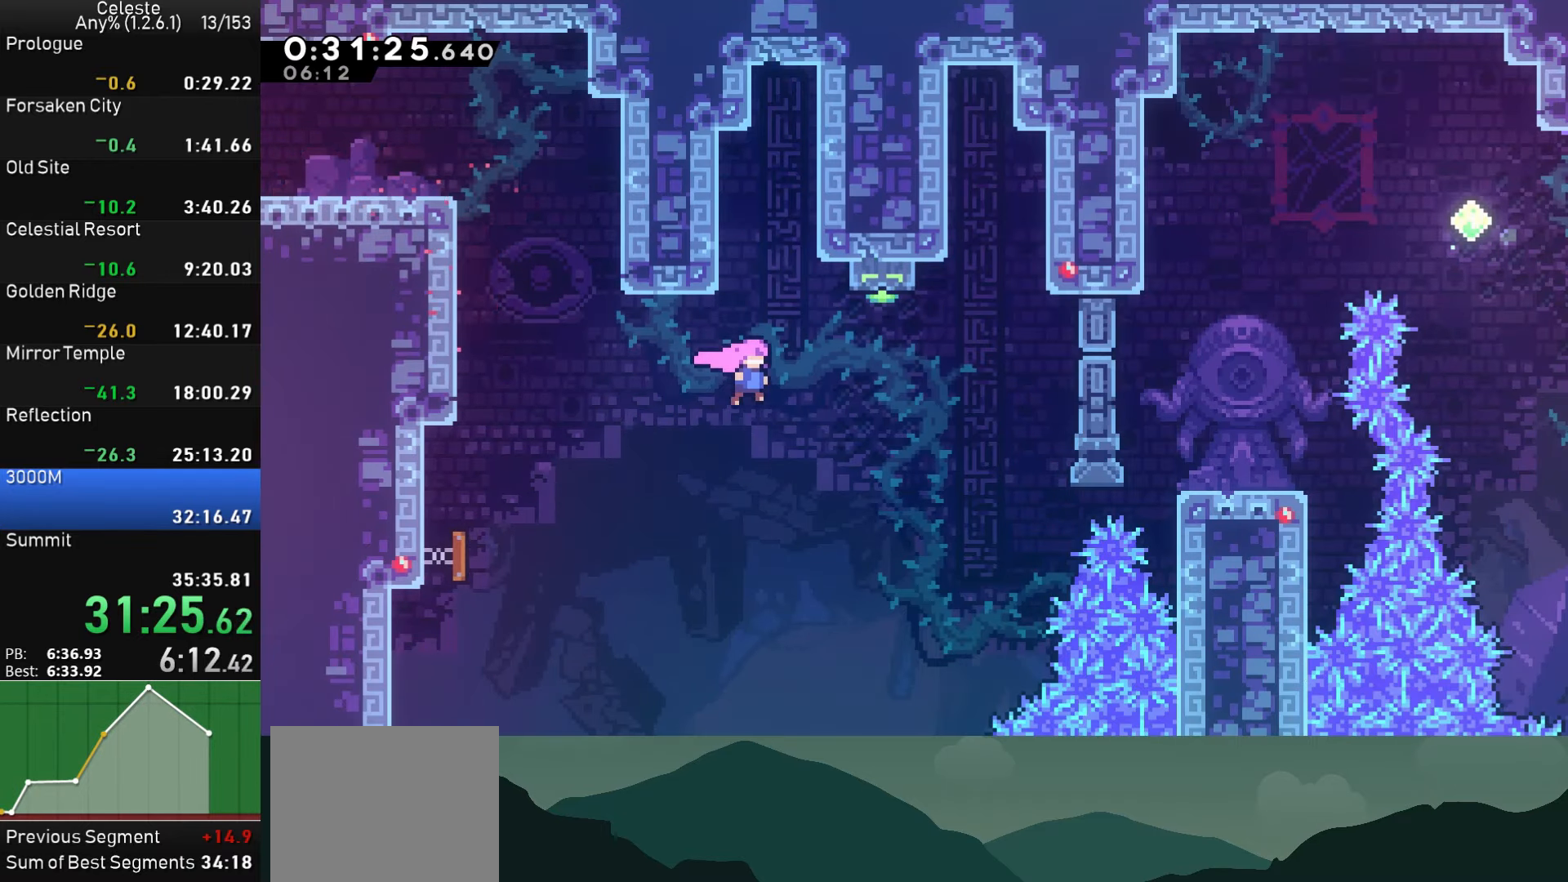
{"buttons": ["DPAD_RIGHT"], "left_stick": "center", "events": [[217, "DPAD_UP", "down"], [234, "DPAD_RIGHT", "up"], [250, "SQUARE", "down"], [450, "DPAD_UP", "up"], [450, "SQUARE", "up"], [467, "DPAD_RIGHT", "down"]]}
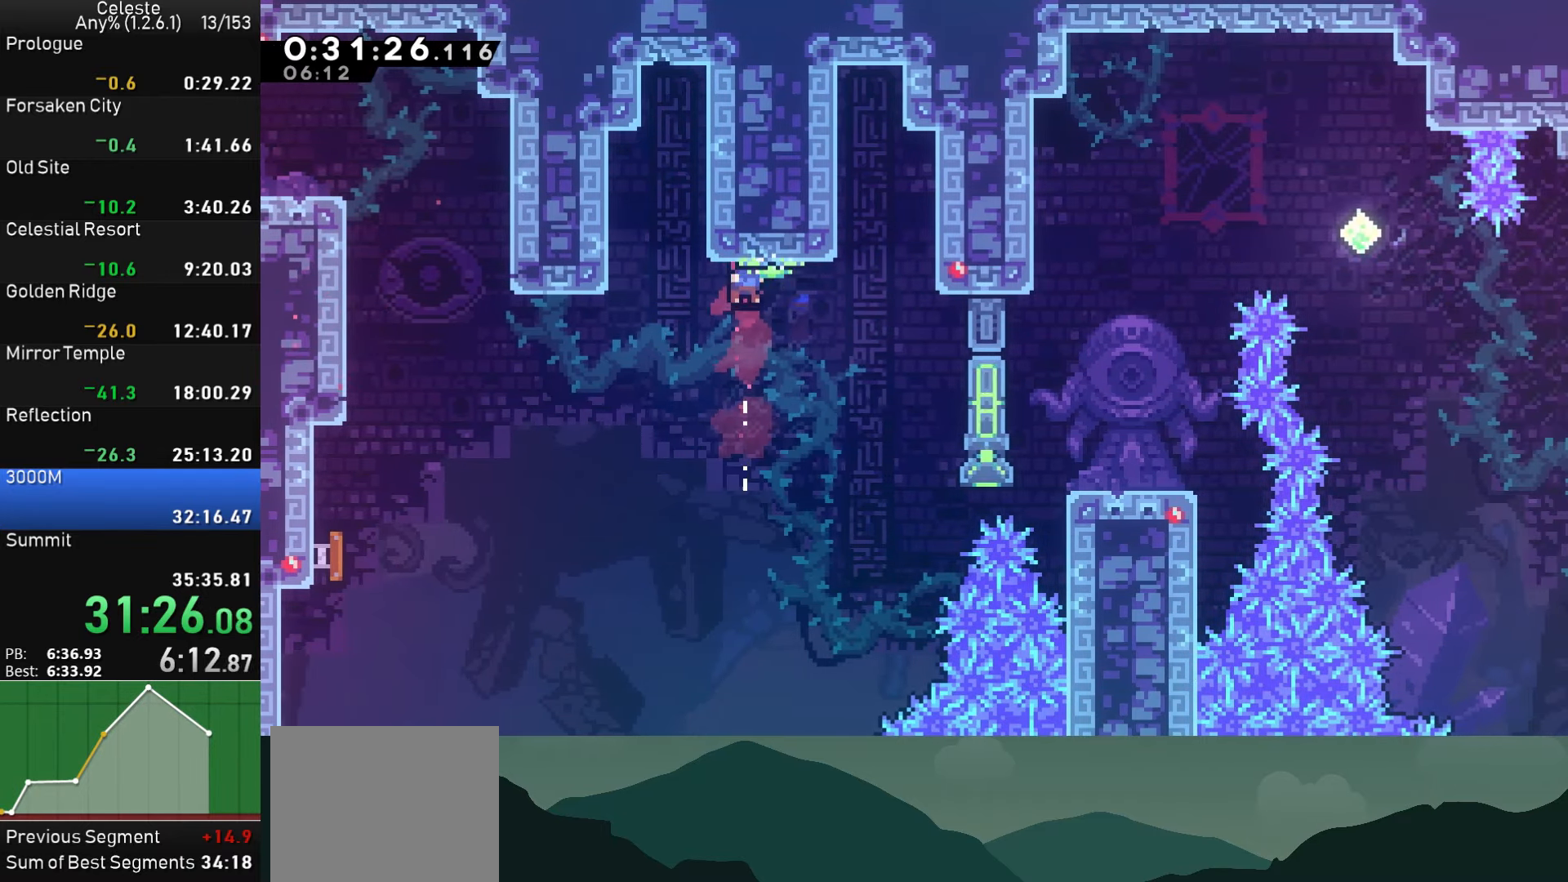
{"buttons": ["DPAD_RIGHT"], "left_stick": "center", "events": [[284, "SQUARE", "down"], [467, "SQUARE", "up"]]}
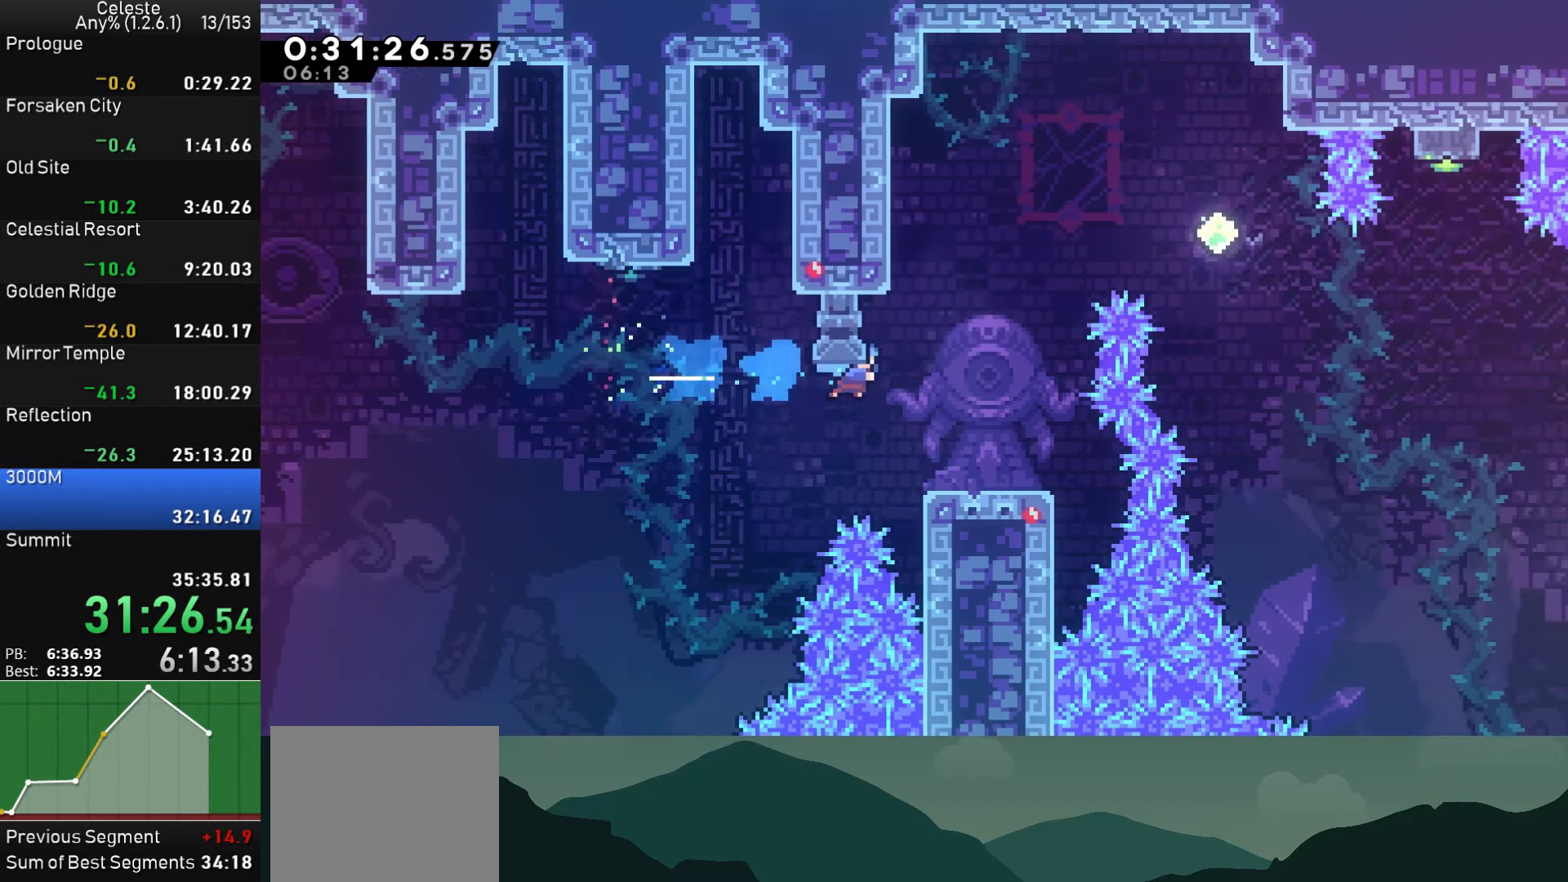
{"buttons": ["DPAD_UP"], "left_stick": "center", "events": [[34, "DPAD_RIGHT", "up"], [117, "DPAD_RIGHT", "down"], [233, "DPAD_RIGHT", "up"], [233, "DPAD_UP", "down"], [266, "CROSS", "down"], [350, "SQUARE", "down"], [383, "CROSS", "up"], [500, "SQUARE", "up"]]}
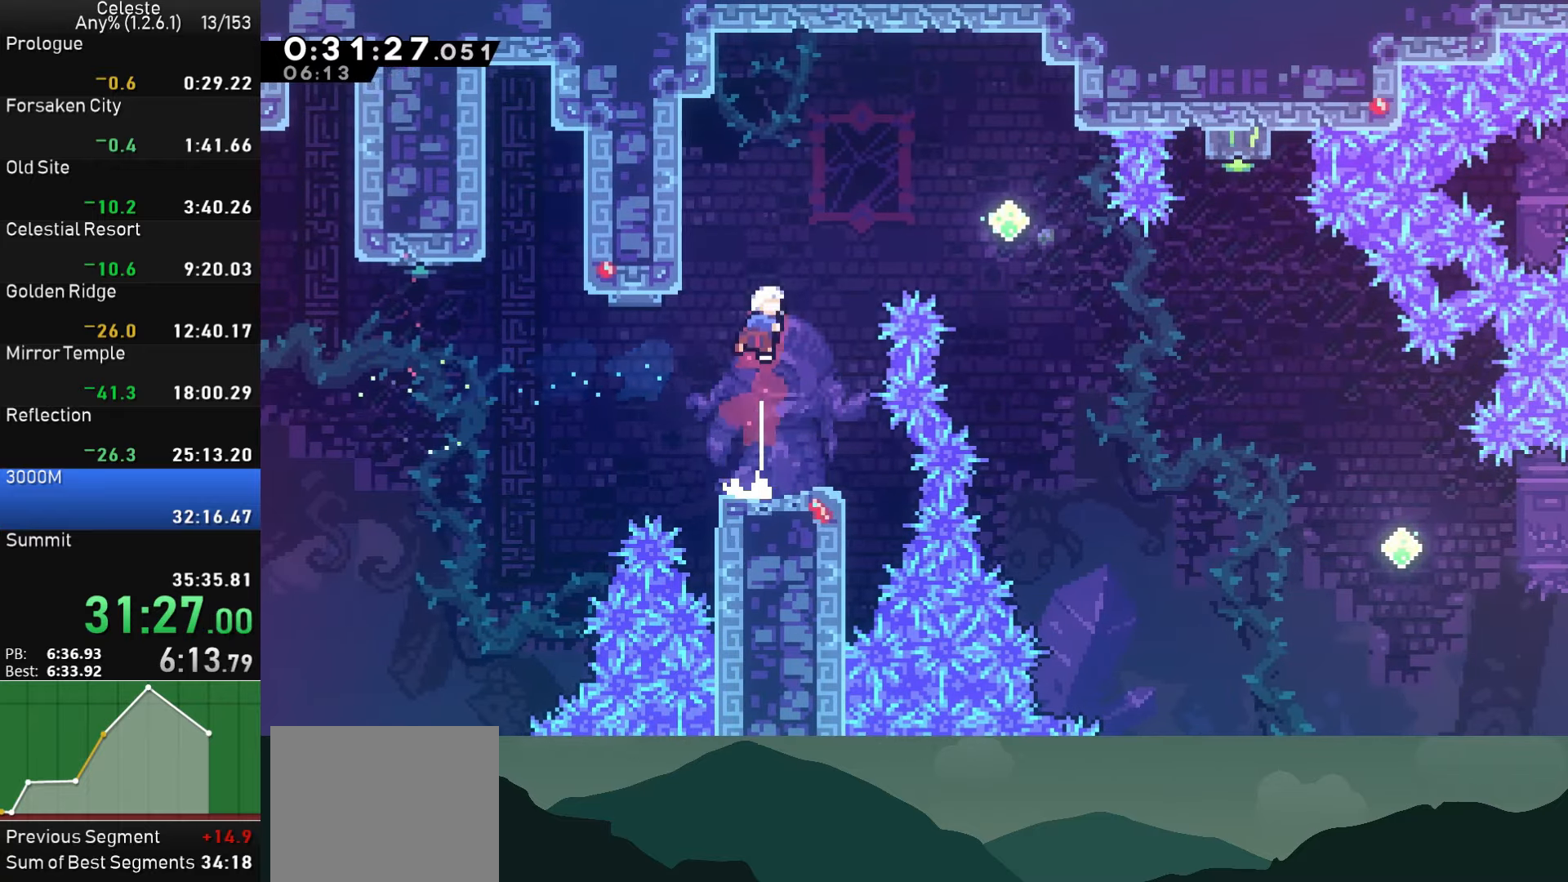
{"buttons": ["DPAD_RIGHT"], "left_stick": "center", "events": [[16, "DPAD_RIGHT", "down"], [66, "SQUARE", "down"], [233, "DPAD_UP", "up"], [266, "SQUARE", "up"]]}
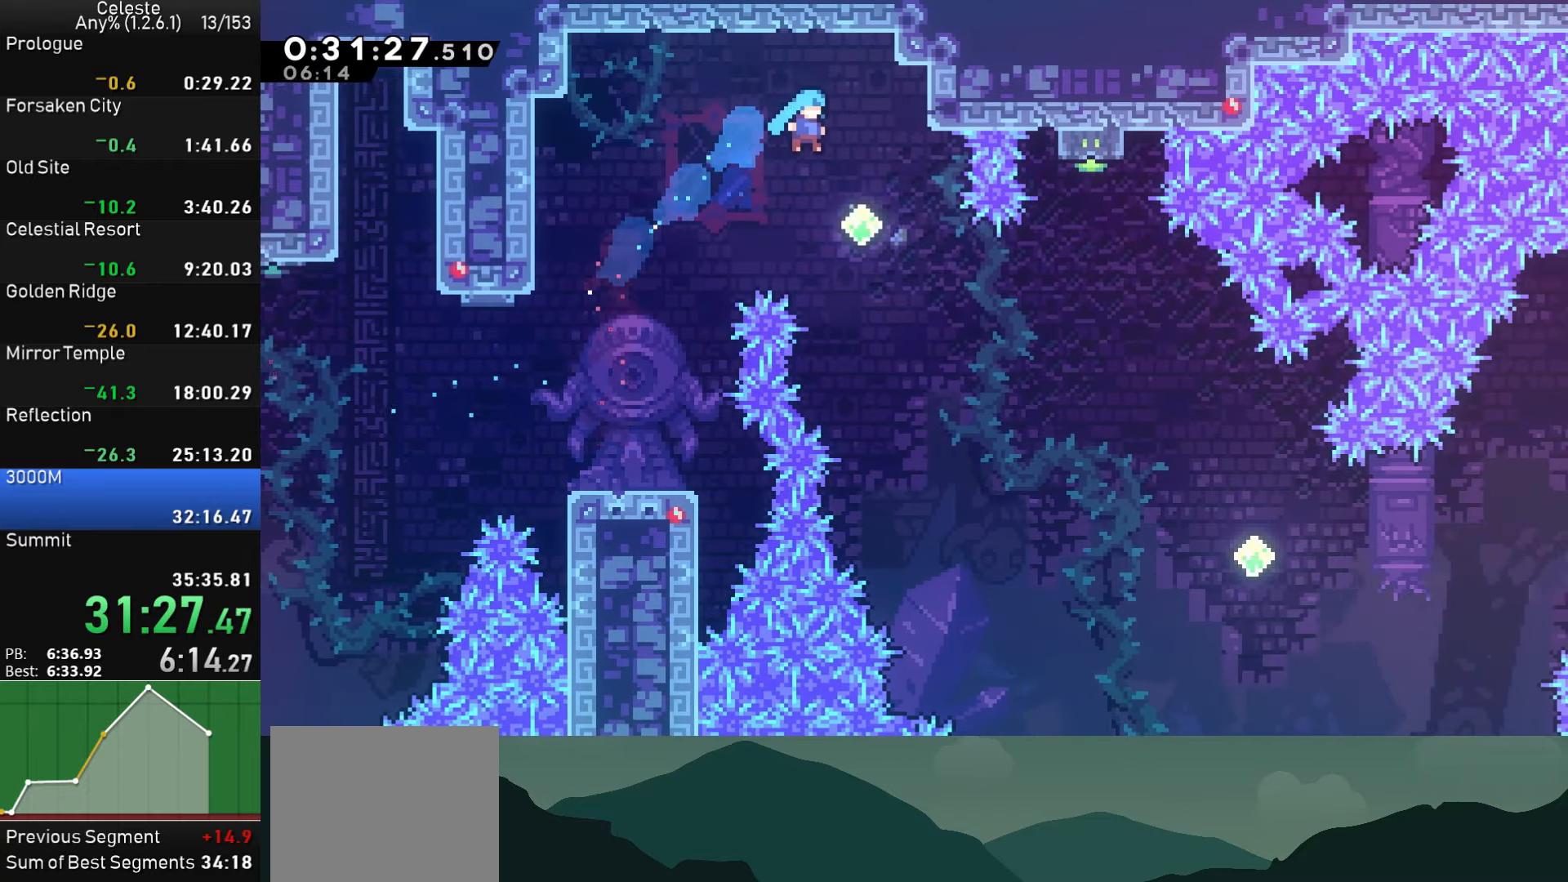
{"buttons": ["DPAD_UP", "DPAD_RIGHT"], "left_stick": "center", "events": [[50, "DPAD_RIGHT", "up"], [166, "DPAD_RIGHT", "down"], [483, "DPAD_UP", "down"]]}
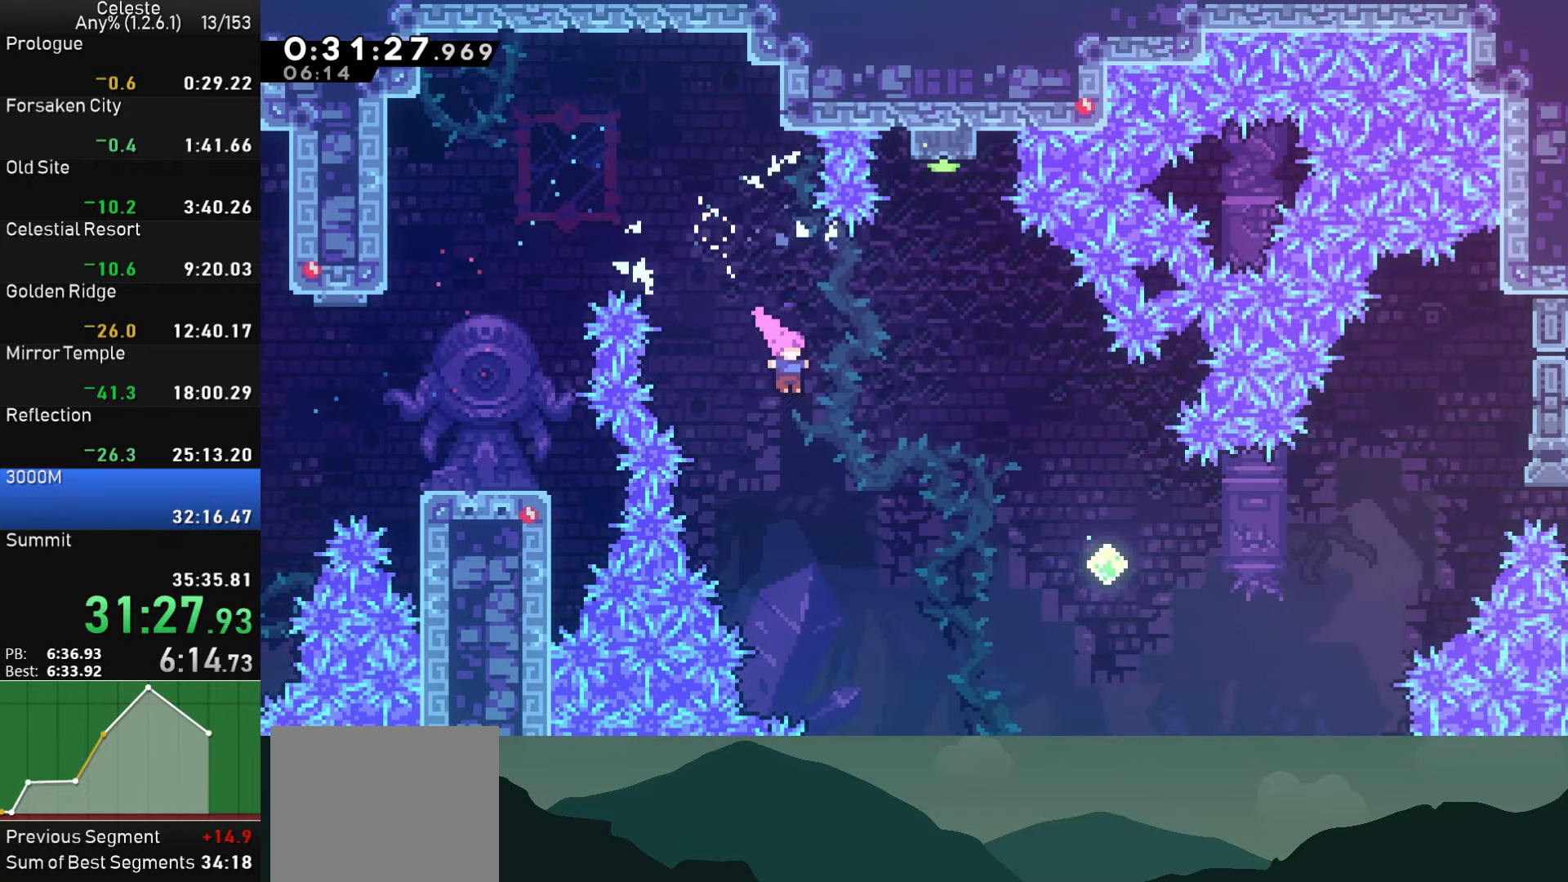
{"buttons": ["SQUARE"], "left_stick": "center", "events": [[66, "SQUARE", "down"], [216, "DPAD_RIGHT", "up"], [233, "SQUARE", "up"], [316, "SQUARE", "down"], [500, "DPAD_UP", "up"]]}
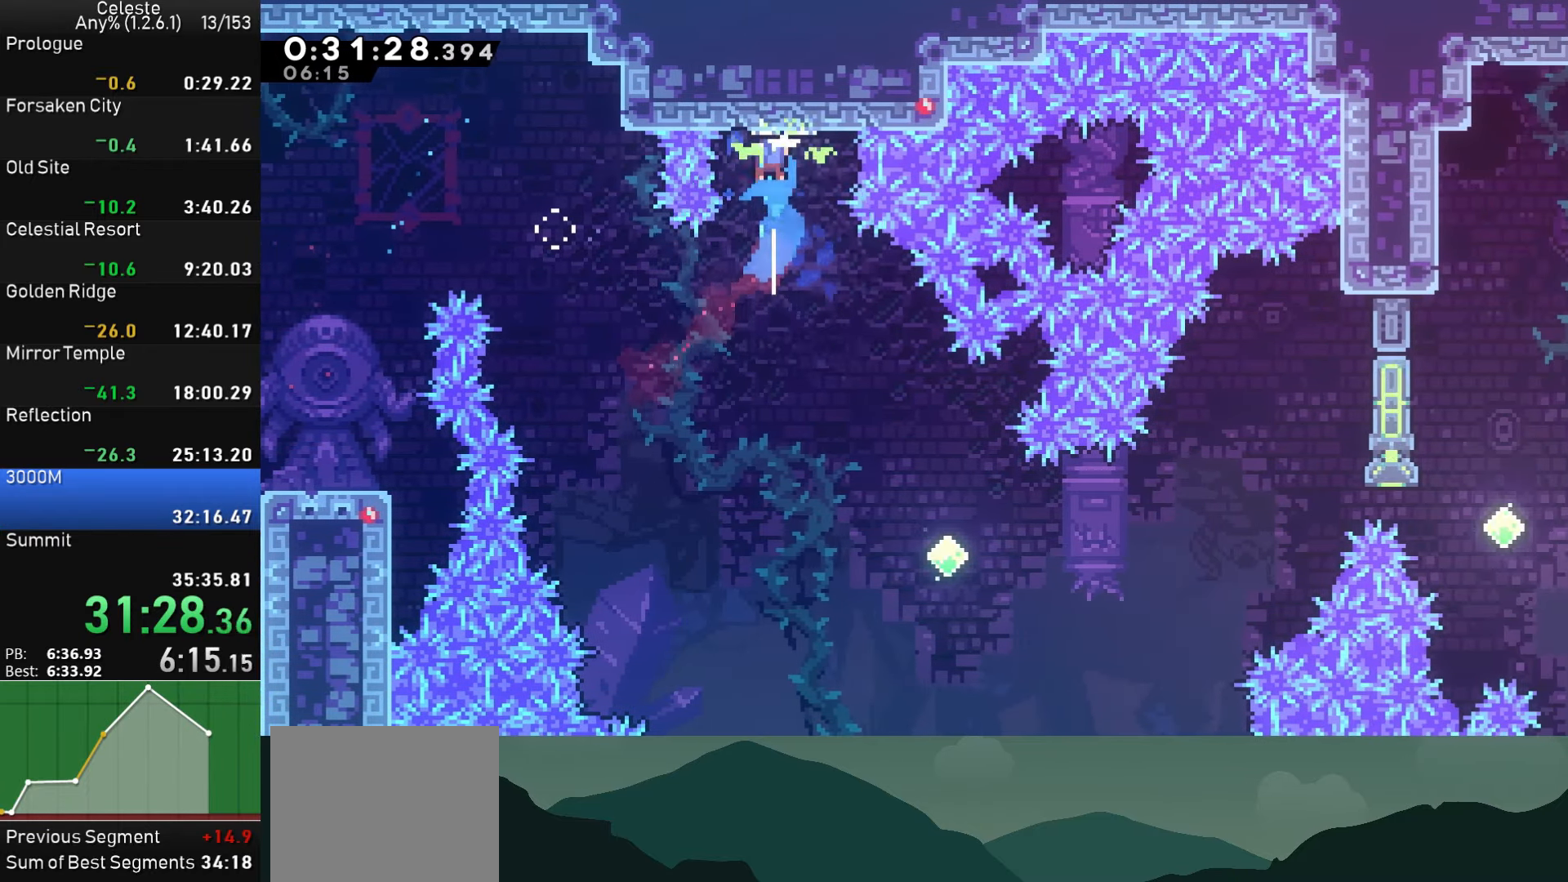
{"buttons": [], "left_stick": "center", "events": [[16, "SQUARE", "up"], [233, "DPAD_RIGHT", "down"], [500, "DPAD_RIGHT", "up"]]}
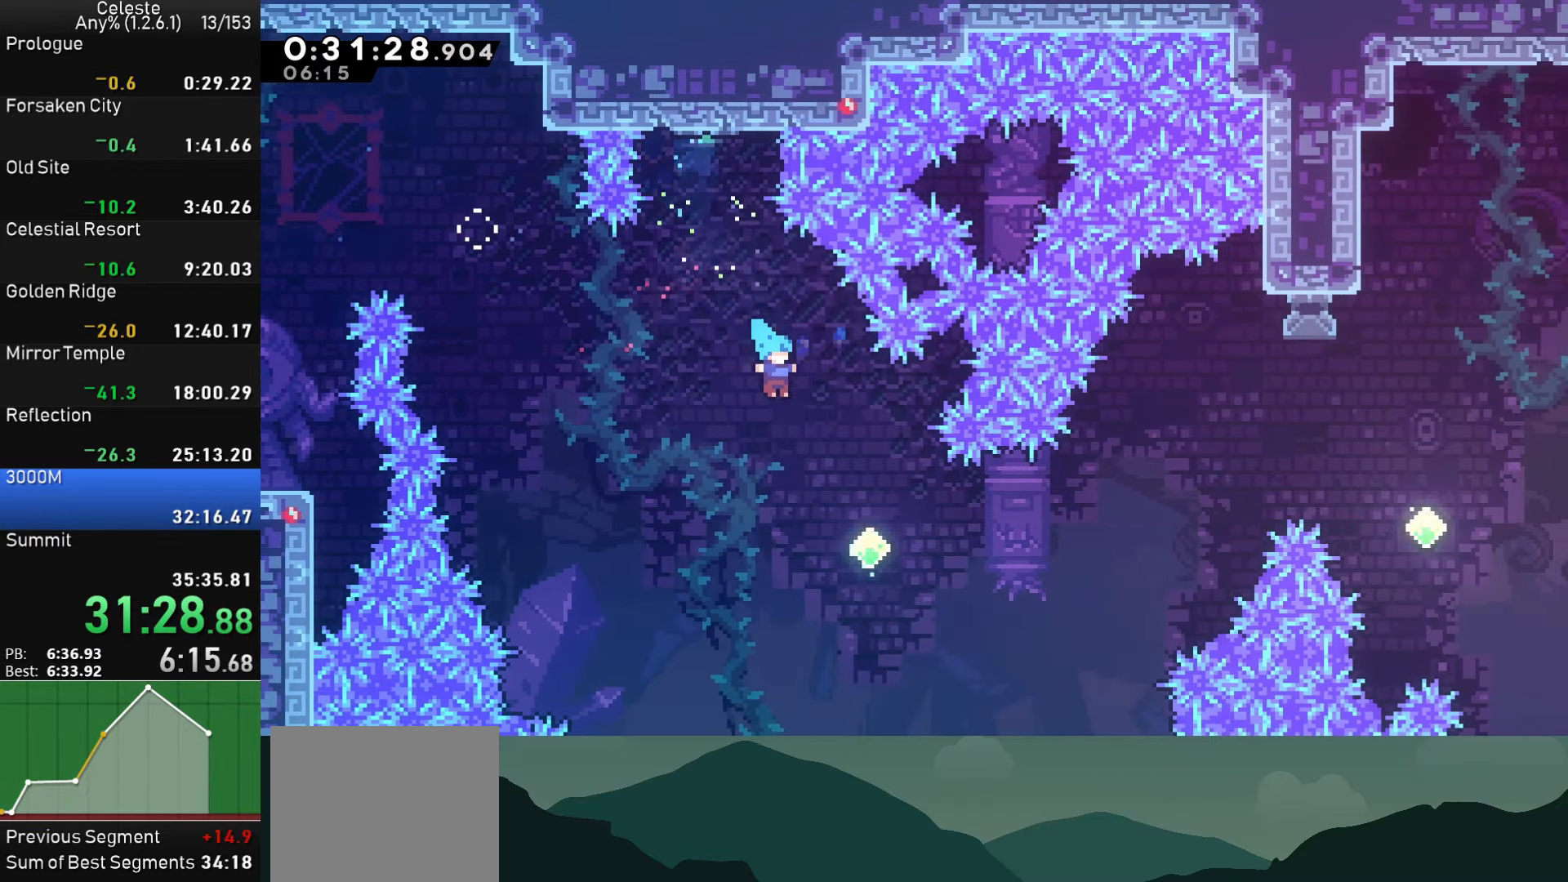
{"buttons": ["SQUARE", "DPAD_UP", "DPAD_RIGHT"], "left_stick": "center", "events": [[66, "DPAD_RIGHT", "down"], [416, "DPAD_UP", "down"], [483, "SQUARE", "down"]]}
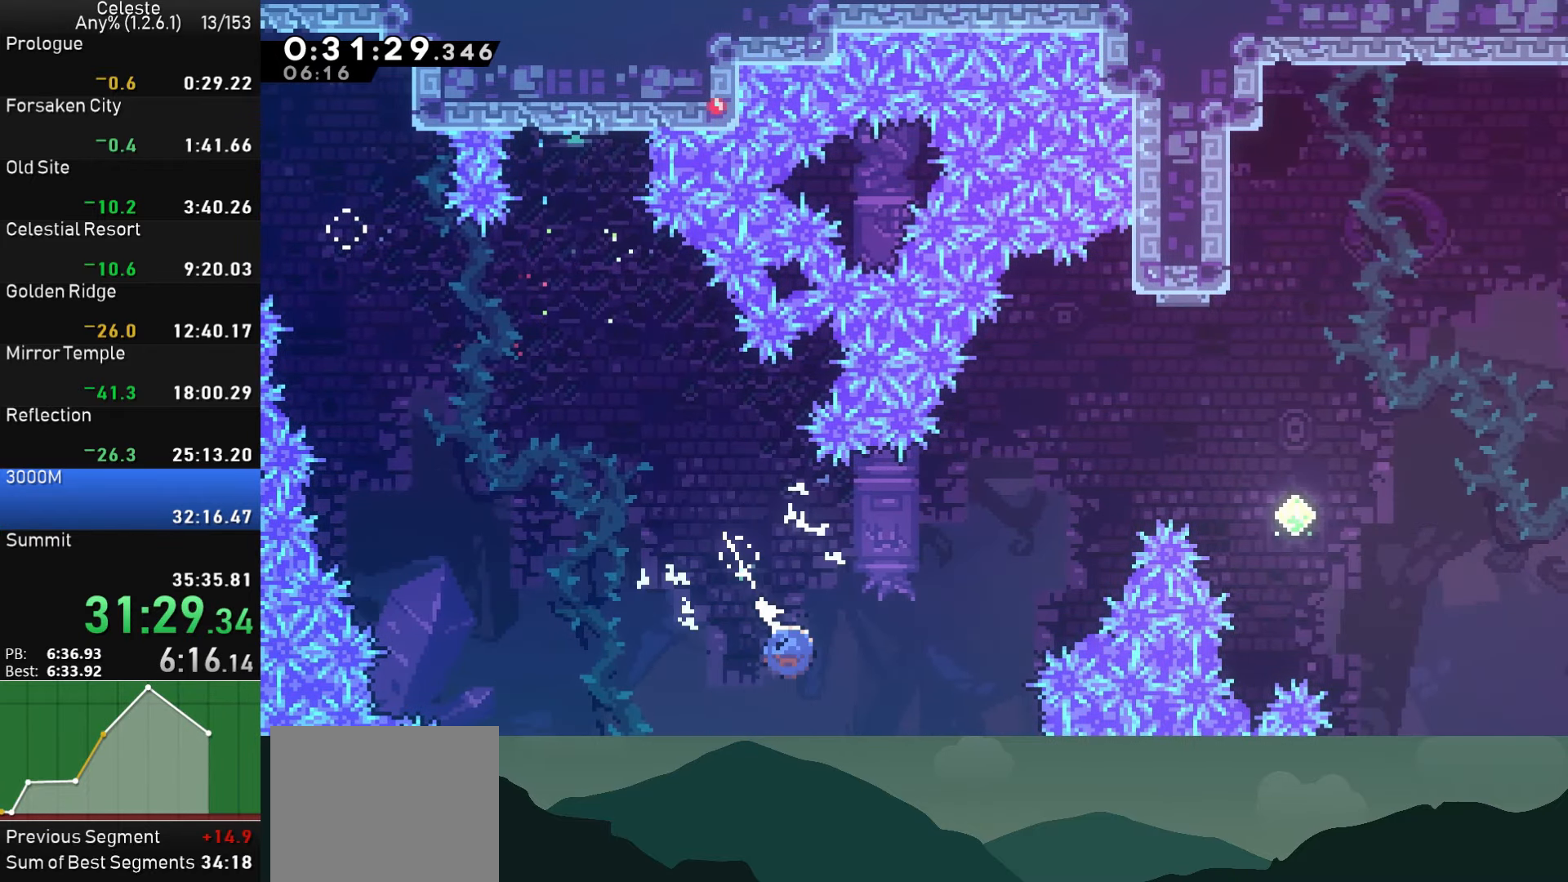
{"buttons": ["SQUARE", "DPAD_UP", "DPAD_RIGHT"], "left_stick": "center", "events": [[183, "SQUARE", "up"], [483, "SQUARE", "down"]]}
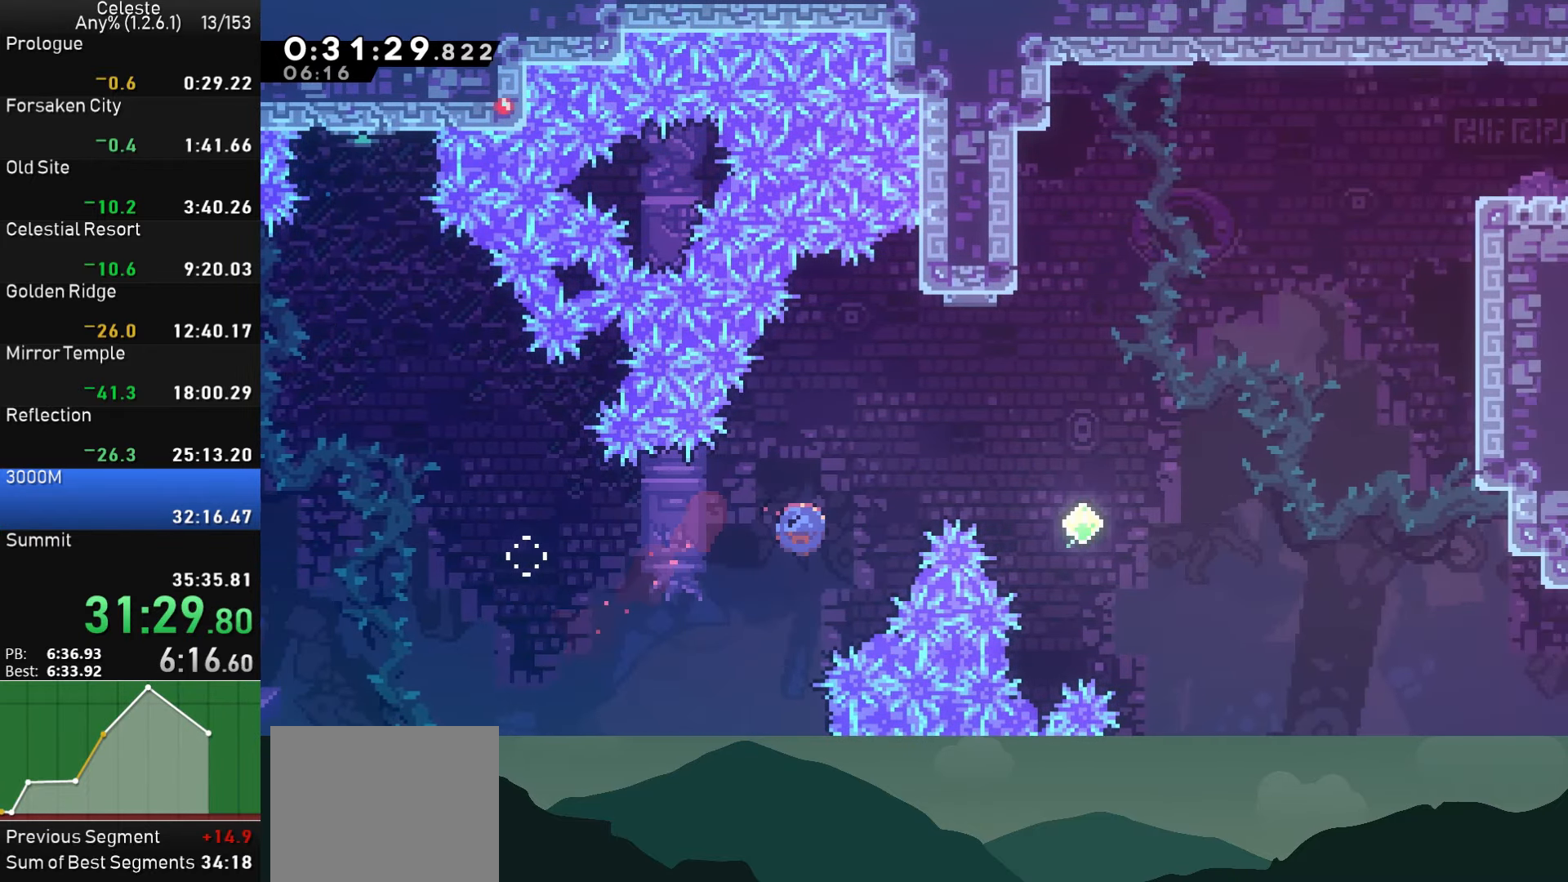
{"buttons": ["DPAD_RIGHT"], "left_stick": "center", "events": [[116, "SQUARE", "up"], [183, "DPAD_UP", "up"]]}
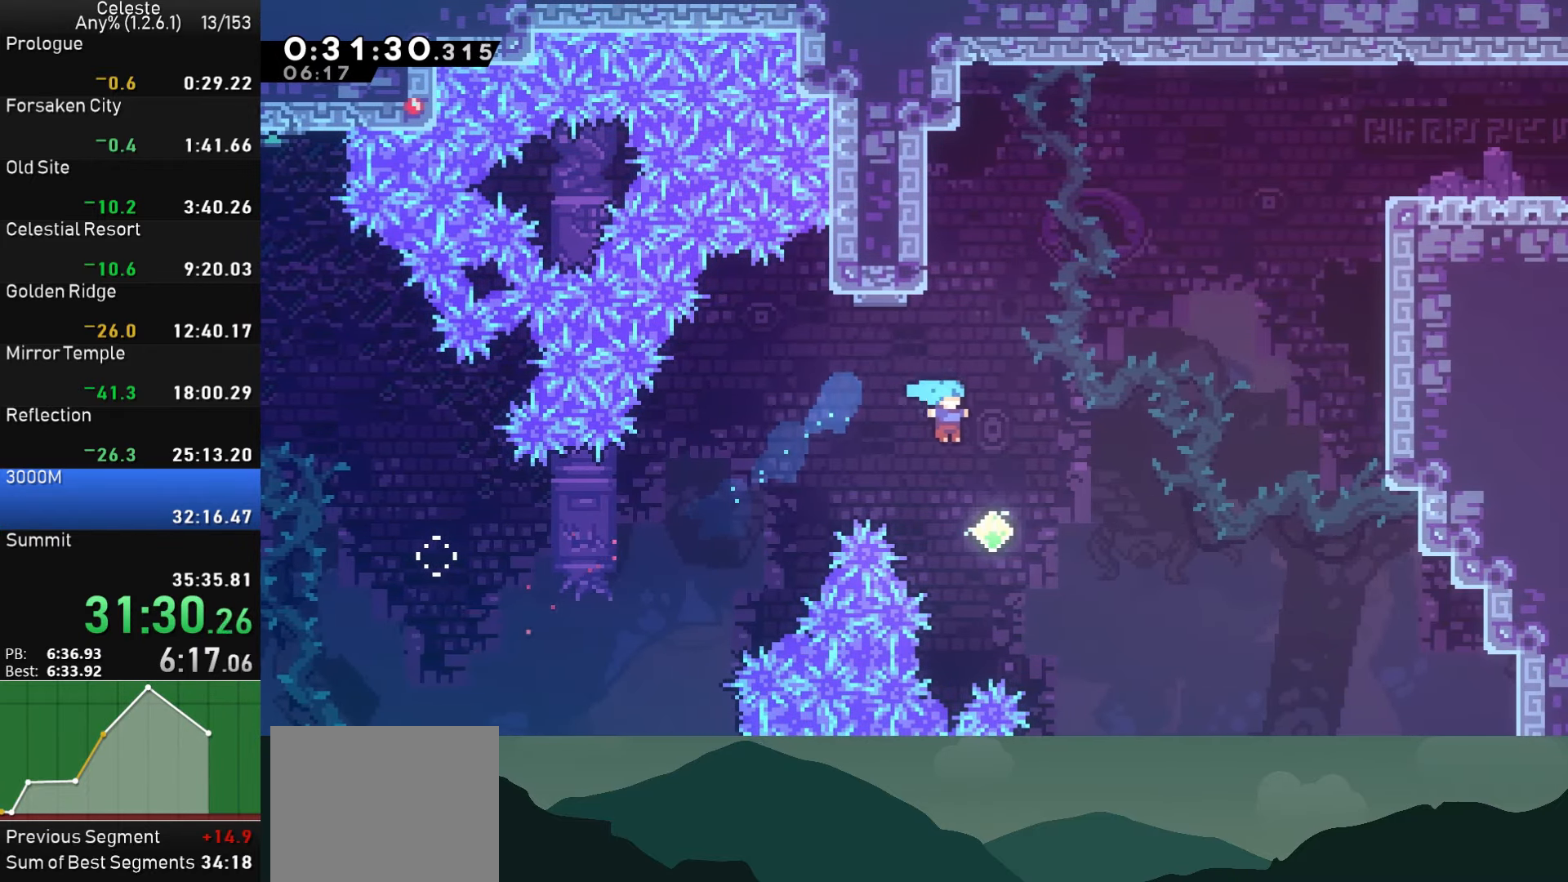
{"buttons": ["DPAD_RIGHT"], "left_stick": "center", "events": [[166, "DPAD_UP", "down"], [200, "SQUARE", "down"], [450, "DPAD_UP", "up"], [466, "SQUARE", "up"]]}
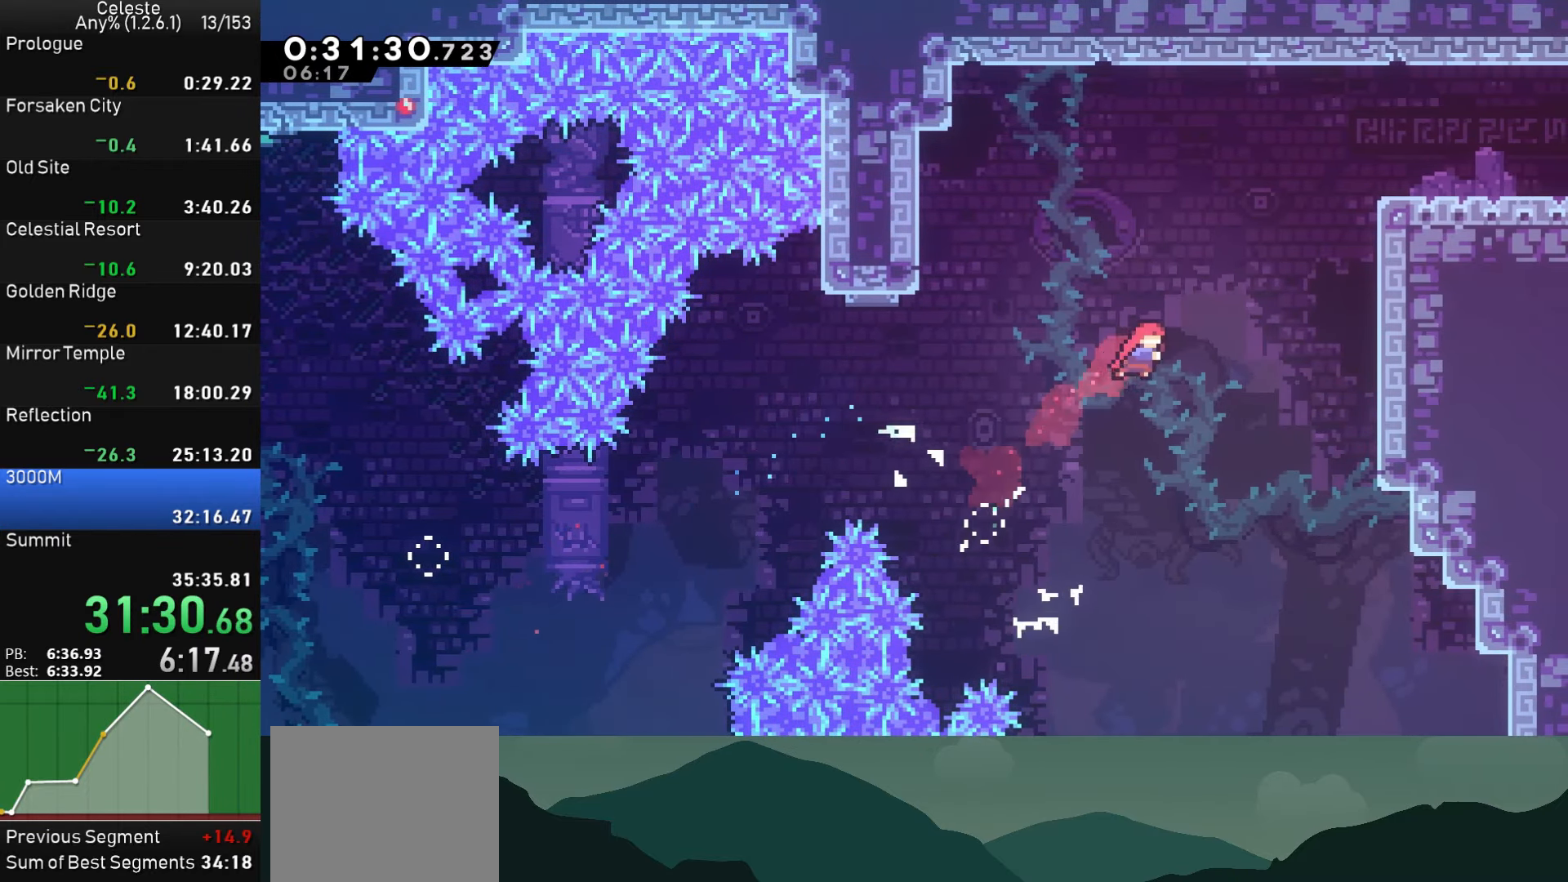
{"buttons": ["CROSS", "R1", "DPAD_RIGHT"], "left_stick": "center", "events": [[16, "DPAD_UP", "down"], [50, "SQUARE", "down"], [250, "DPAD_UP", "up"], [333, "R1", "down"], [383, "SQUARE", "up"], [483, "CROSS", "down"]]}
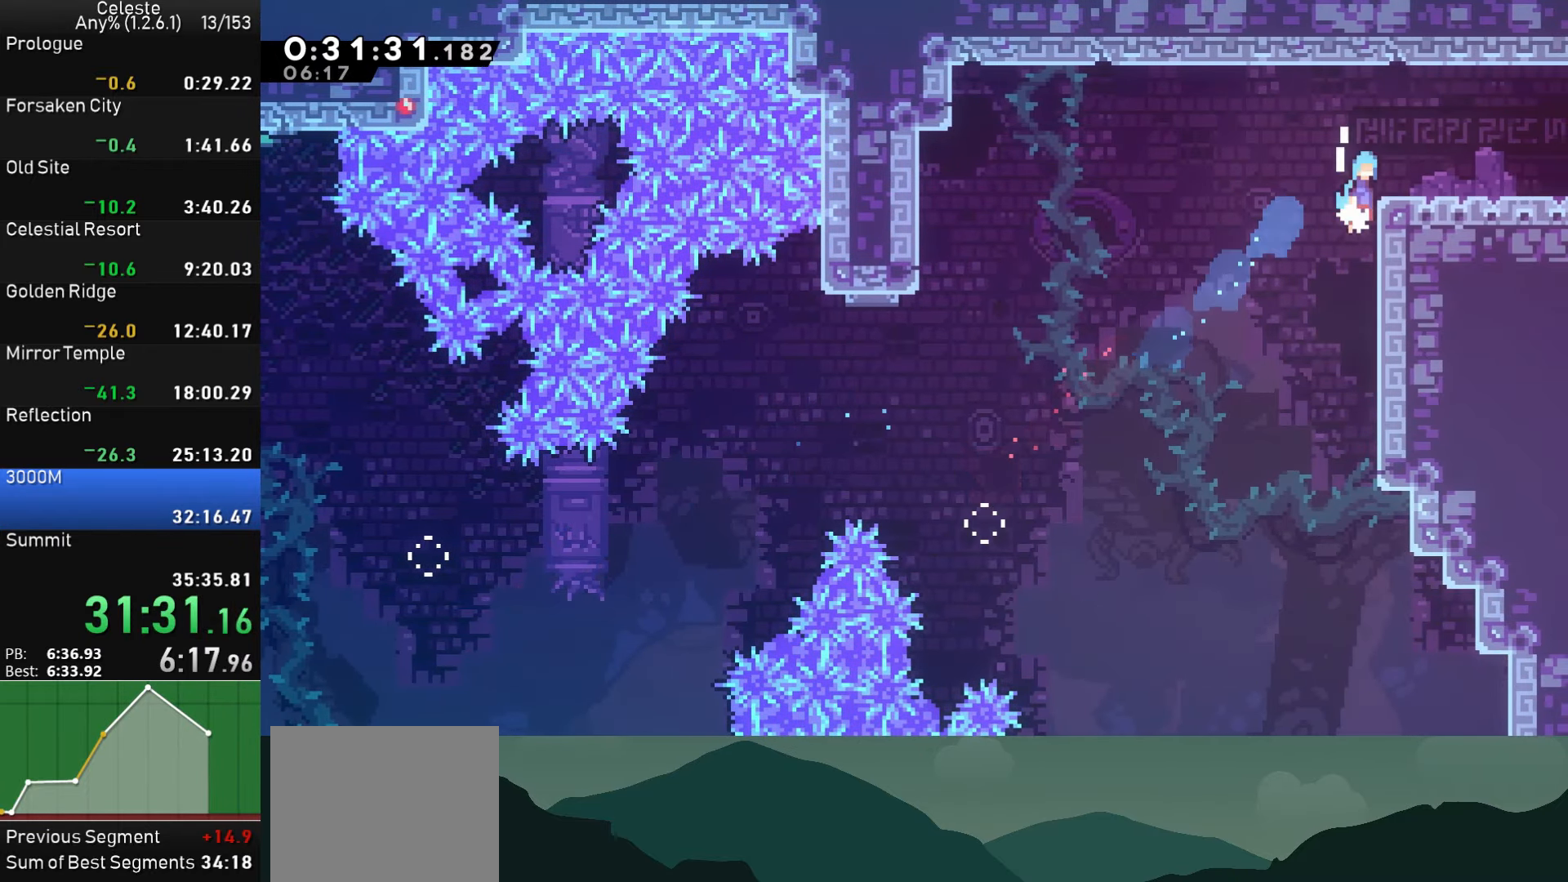
{"buttons": ["DPAD_DOWN", "DPAD_RIGHT"], "left_stick": "center", "events": [[83, "CROSS", "up"], [133, "CROSS", "down"], [200, "CROSS", "up"], [200, "R1", "up"], [367, "DPAD_DOWN", "down"], [400, "SQUARE", "down"], [417, "CROSS", "down"], [467, "SQUARE", "up"], [500, "CROSS", "up"]]}
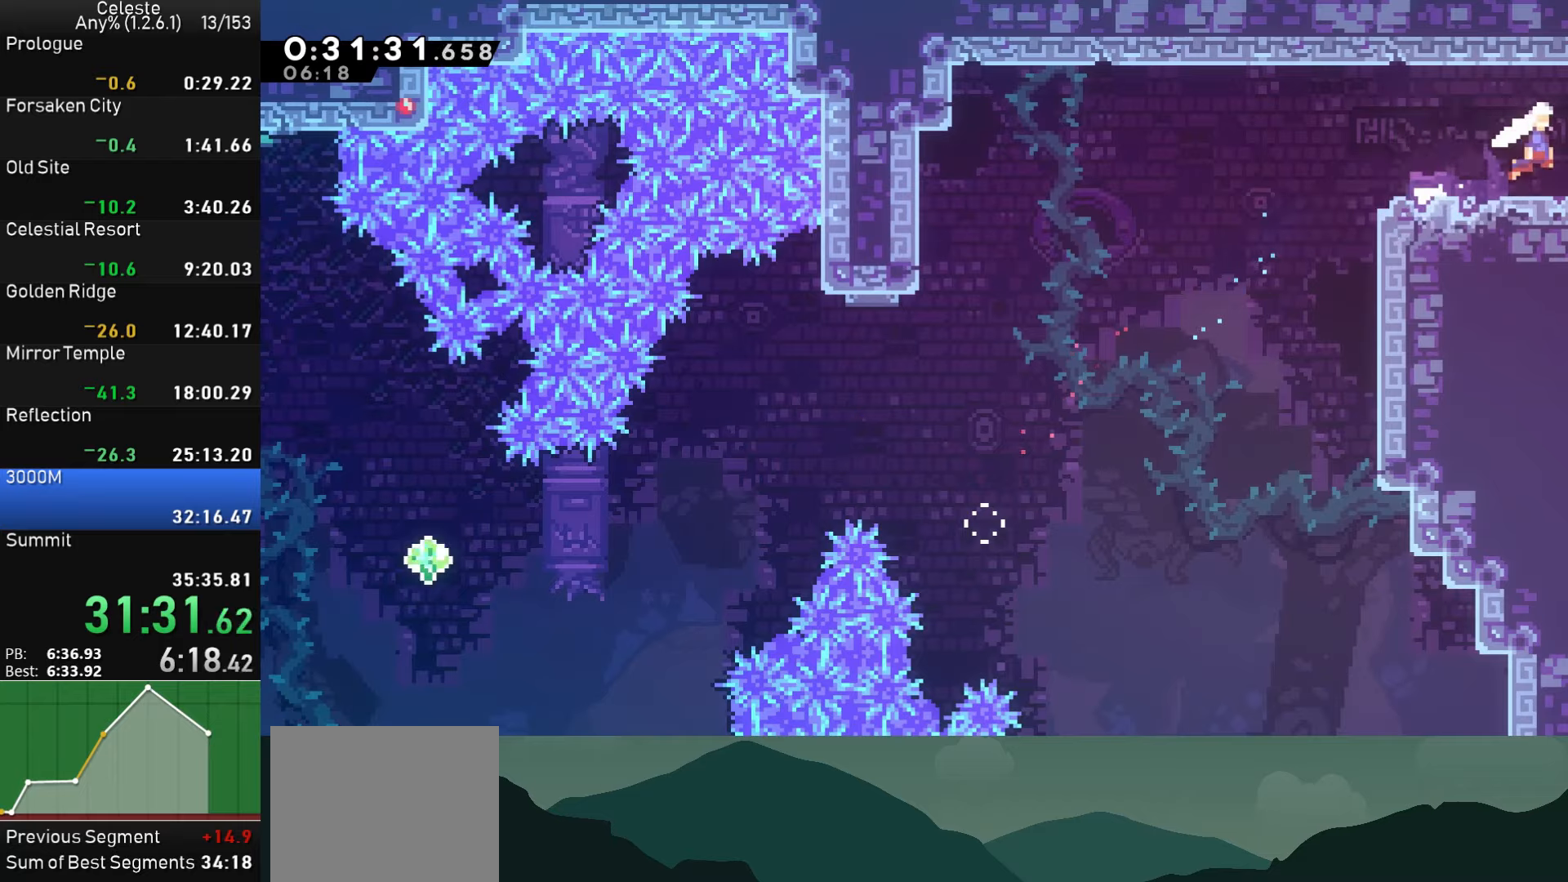
{"buttons": ["DPAD_RIGHT"], "left_stick": "center", "events": [[300, "DPAD_DOWN", "up"]]}
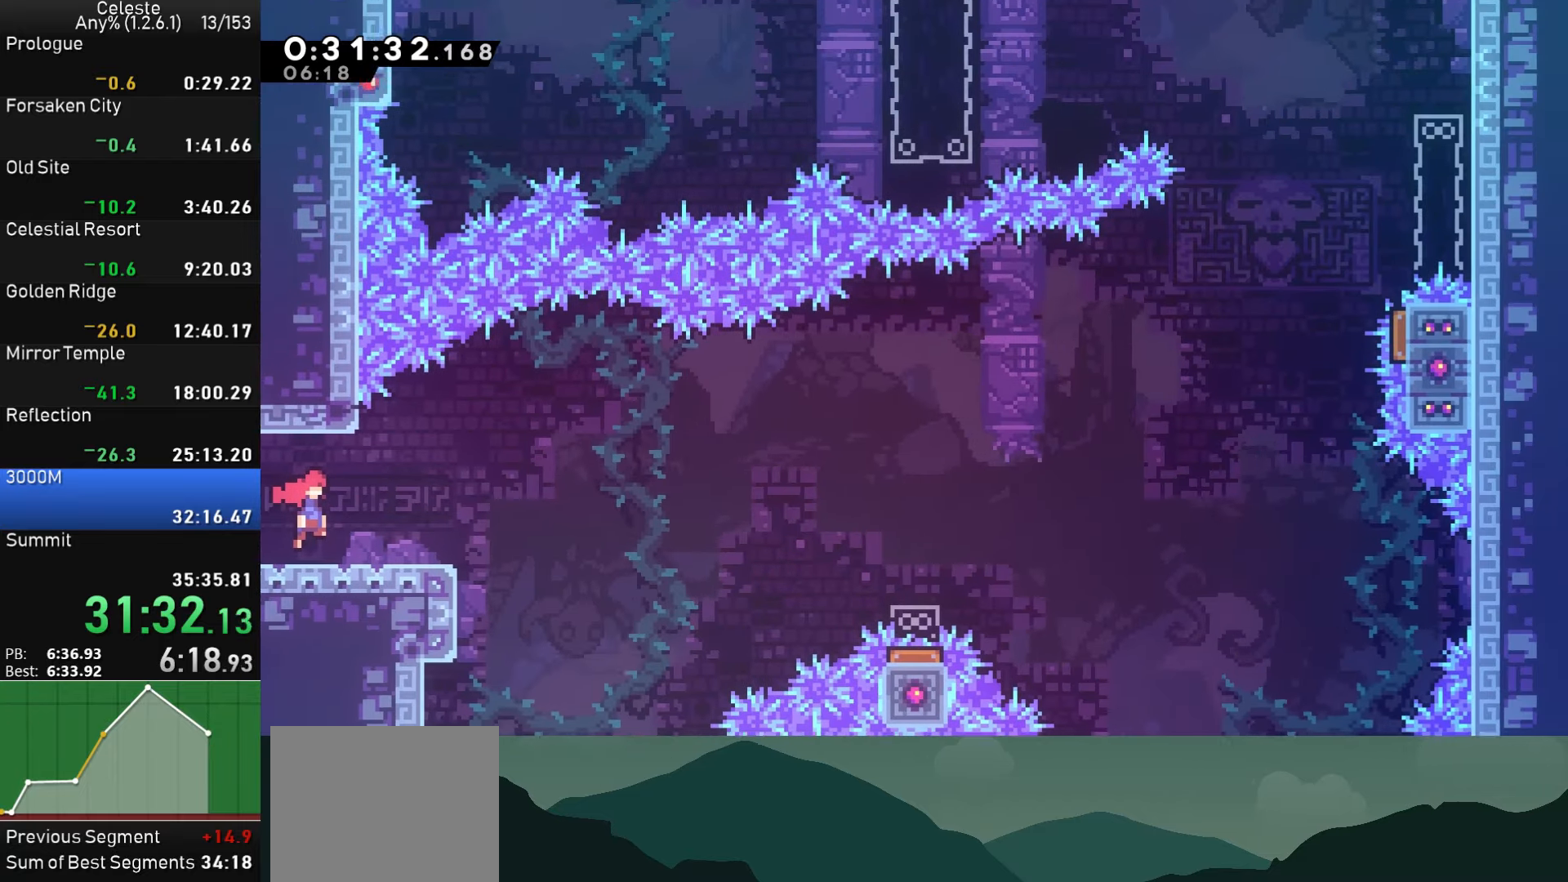
{"buttons": ["CROSS", "DPAD_RIGHT"], "left_stick": "center", "events": [[317, "CROSS", "down"]]}
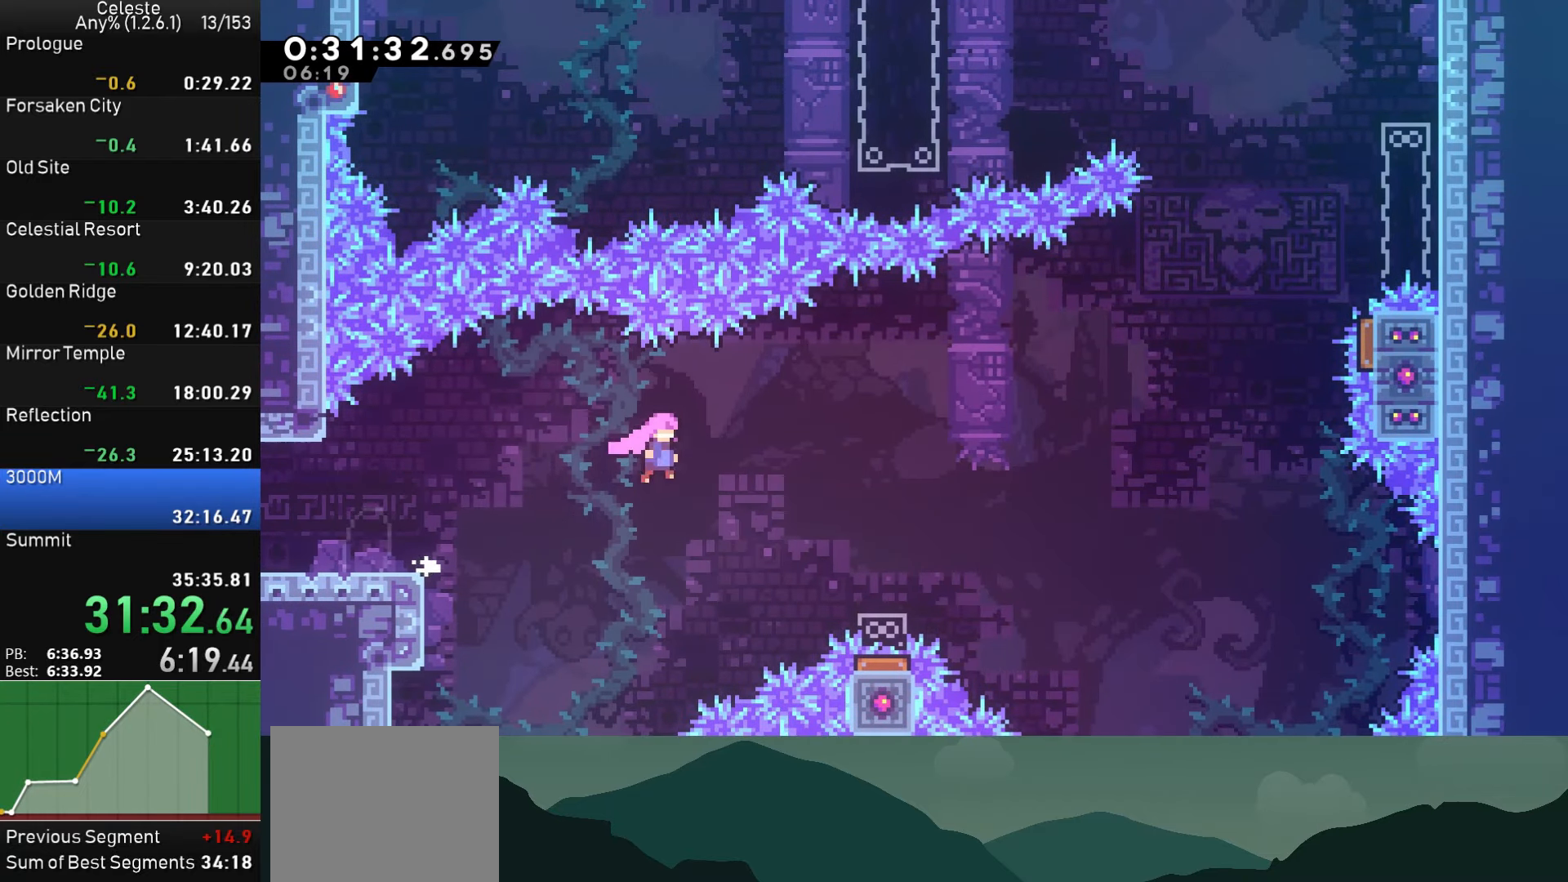
{"buttons": ["SQUARE", "DPAD_UP", "DPAD_RIGHT"], "left_stick": "center", "events": [[217, "CROSS", "up"], [233, "DPAD_UP", "down"], [300, "SQUARE", "down"]]}